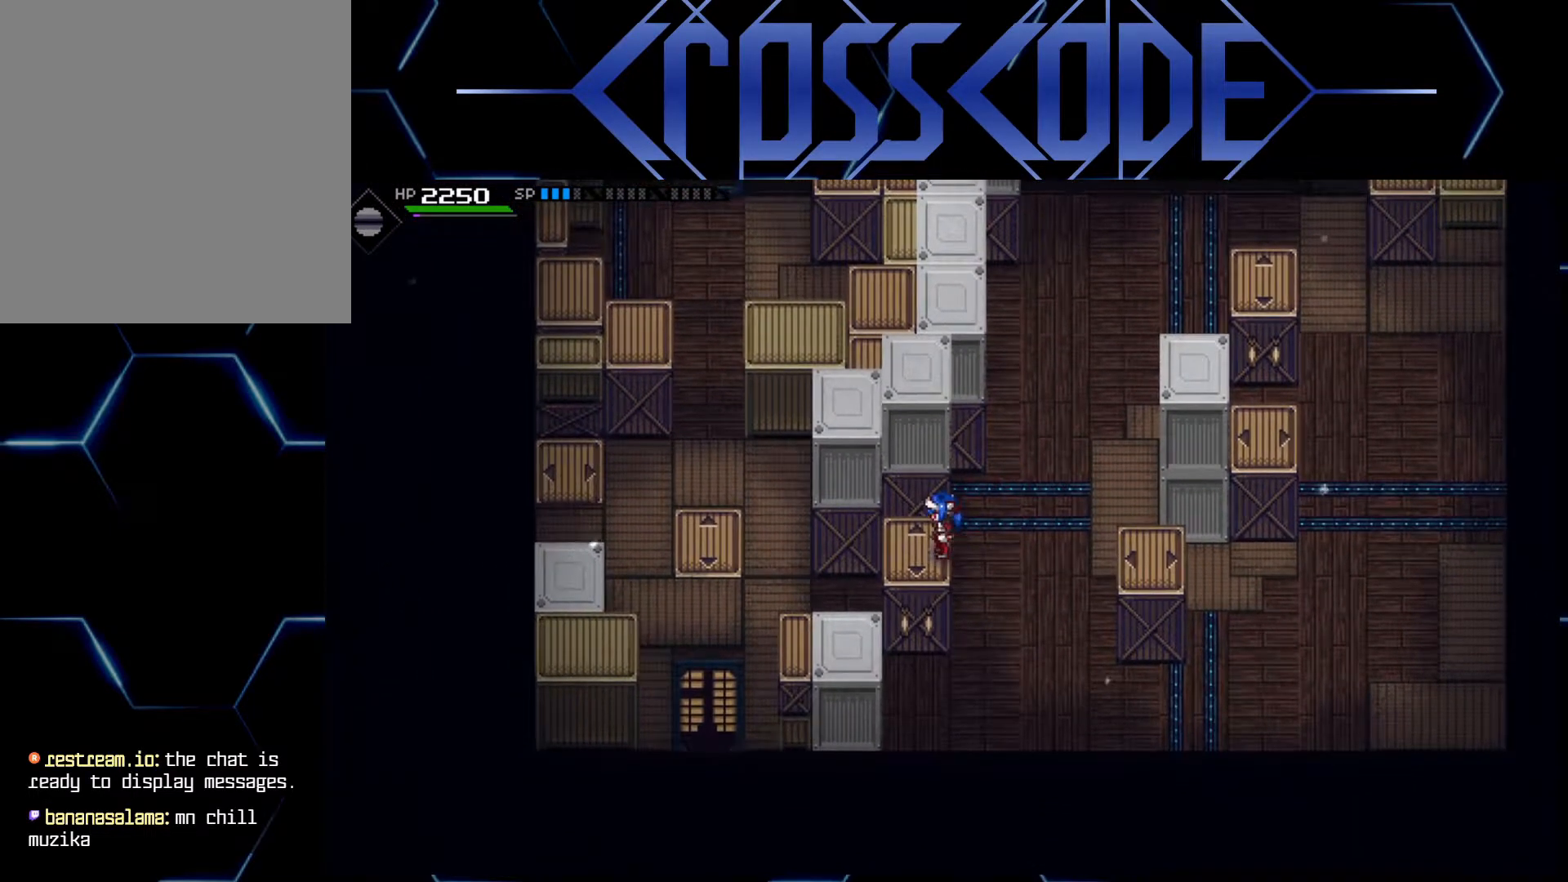
Gameplay with a controller (Xbox layout); each line is a JSON object with the inputs held at the frame after it. "events" lists button and stick changes between this image and that frame as [ms after this image, input, new state], when the widget could be followed in between.
{"buttons": [], "left_stick": "center", "right_stick": "center", "events": [[50, "left_stick", "down-left"], [400, "left_stick", "center"]]}
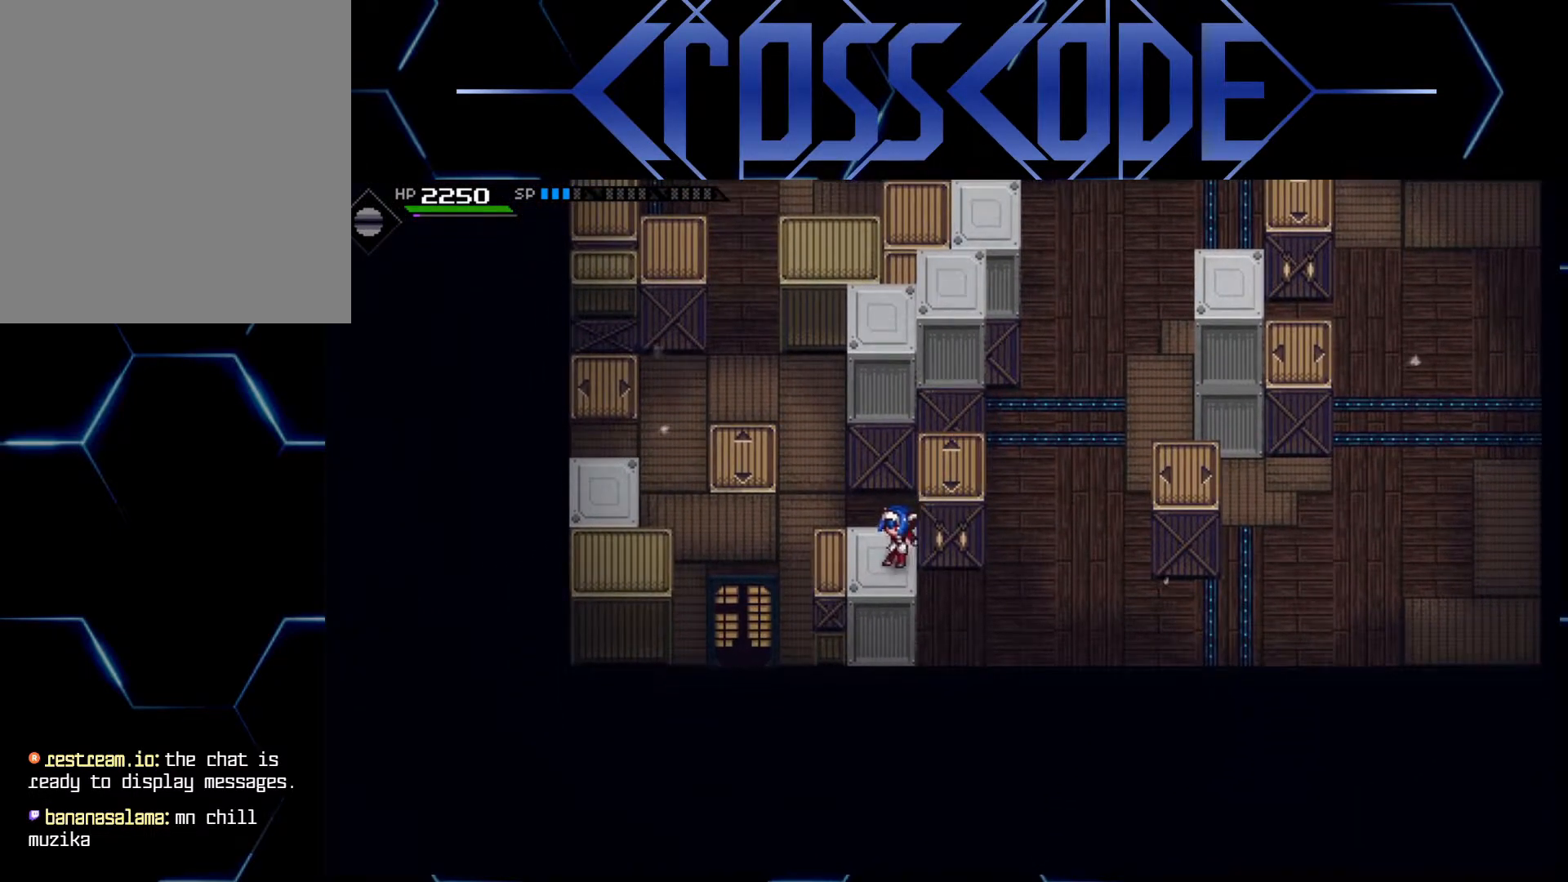
{"buttons": [], "left_stick": "center", "right_stick": "center", "events": [[250, "left_stick", "up-left"], [333, "left_stick", "center"]]}
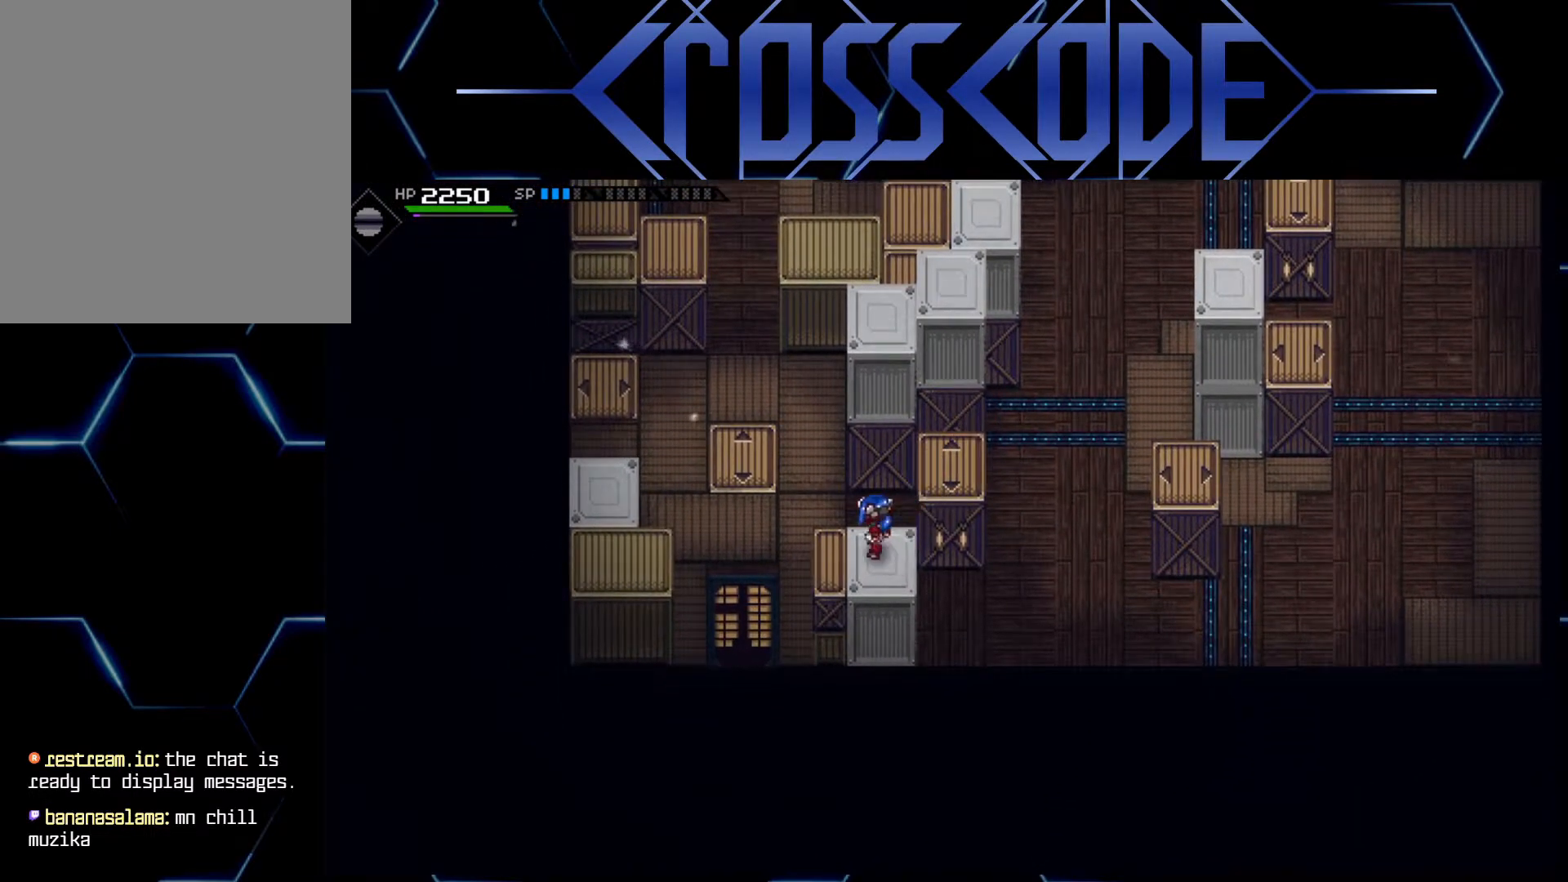
{"buttons": [], "left_stick": "center", "right_stick": "center", "events": []}
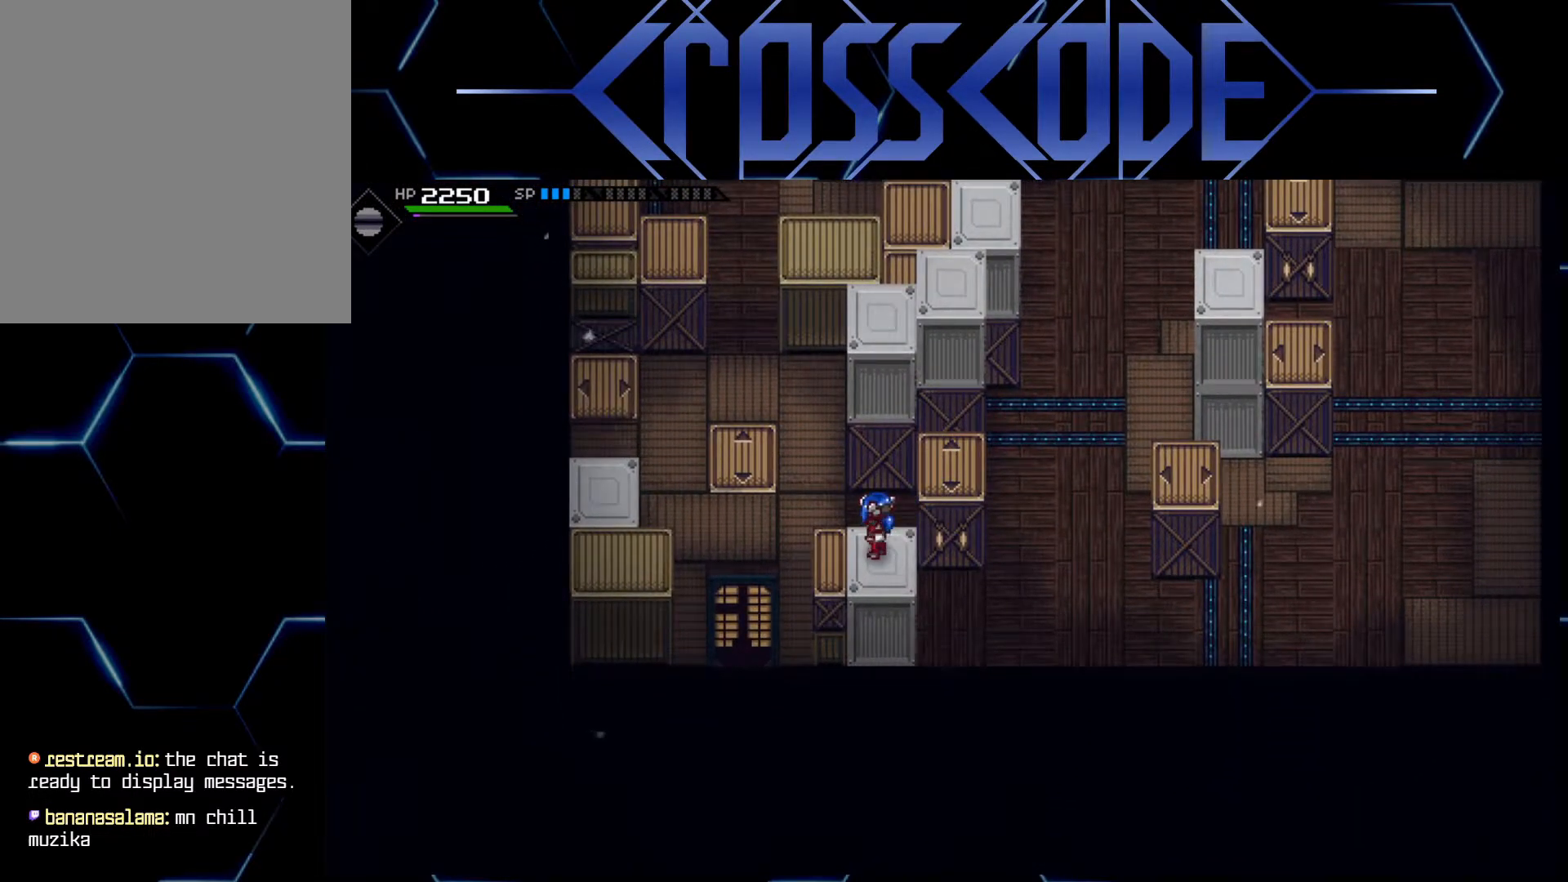
{"buttons": [], "left_stick": "center", "right_stick": "center", "events": [[233, "left_stick", "down-right"], [317, "left_stick", "center"]]}
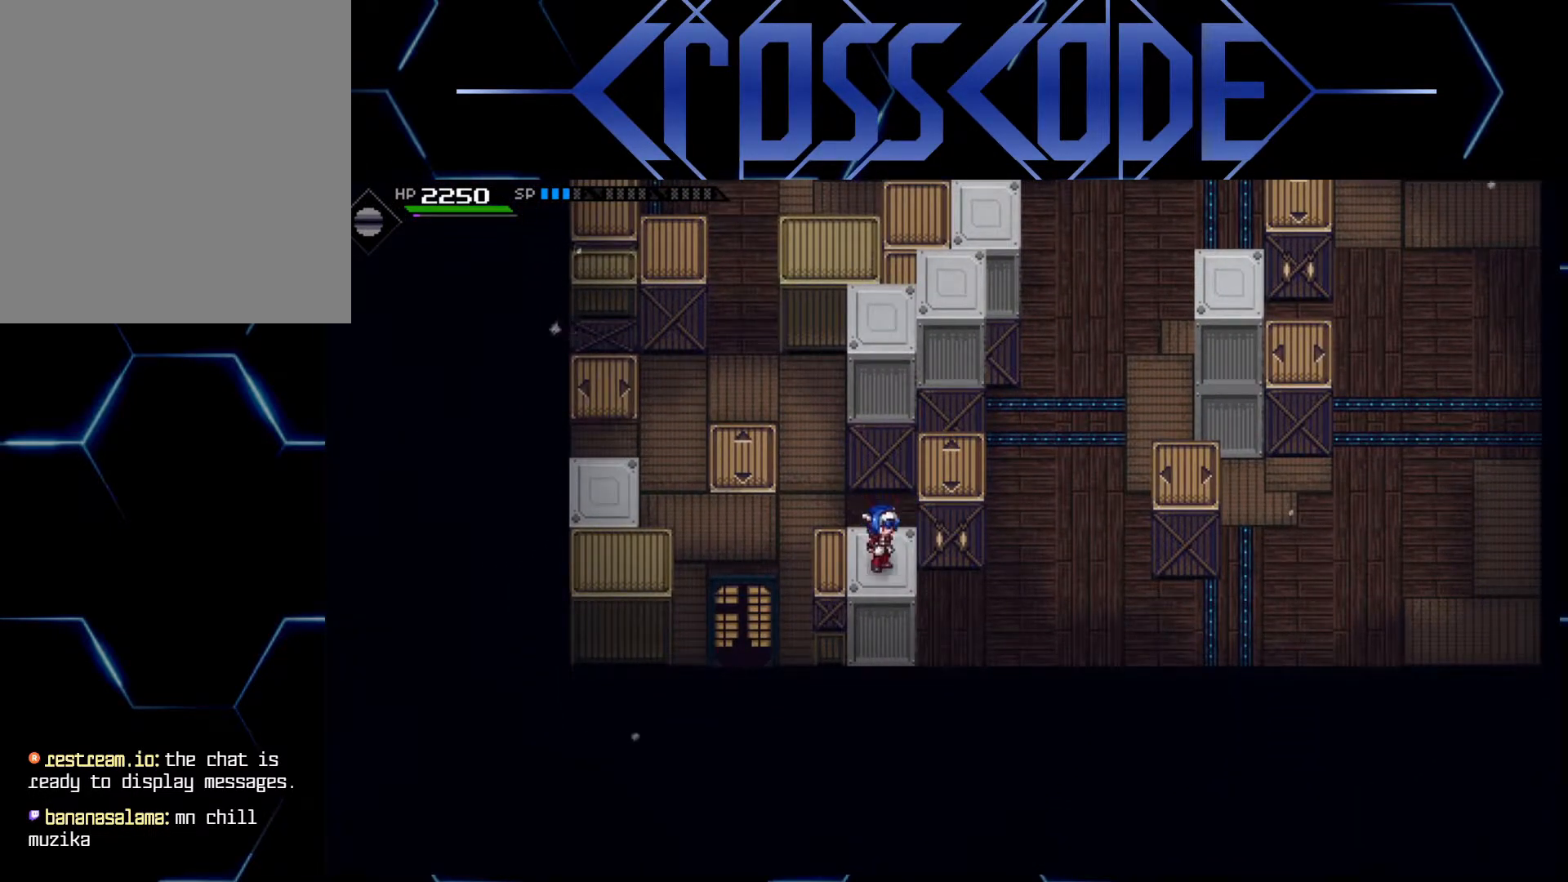
{"buttons": [], "left_stick": "left", "right_stick": "center", "events": [[217, "left_stick", "left"]]}
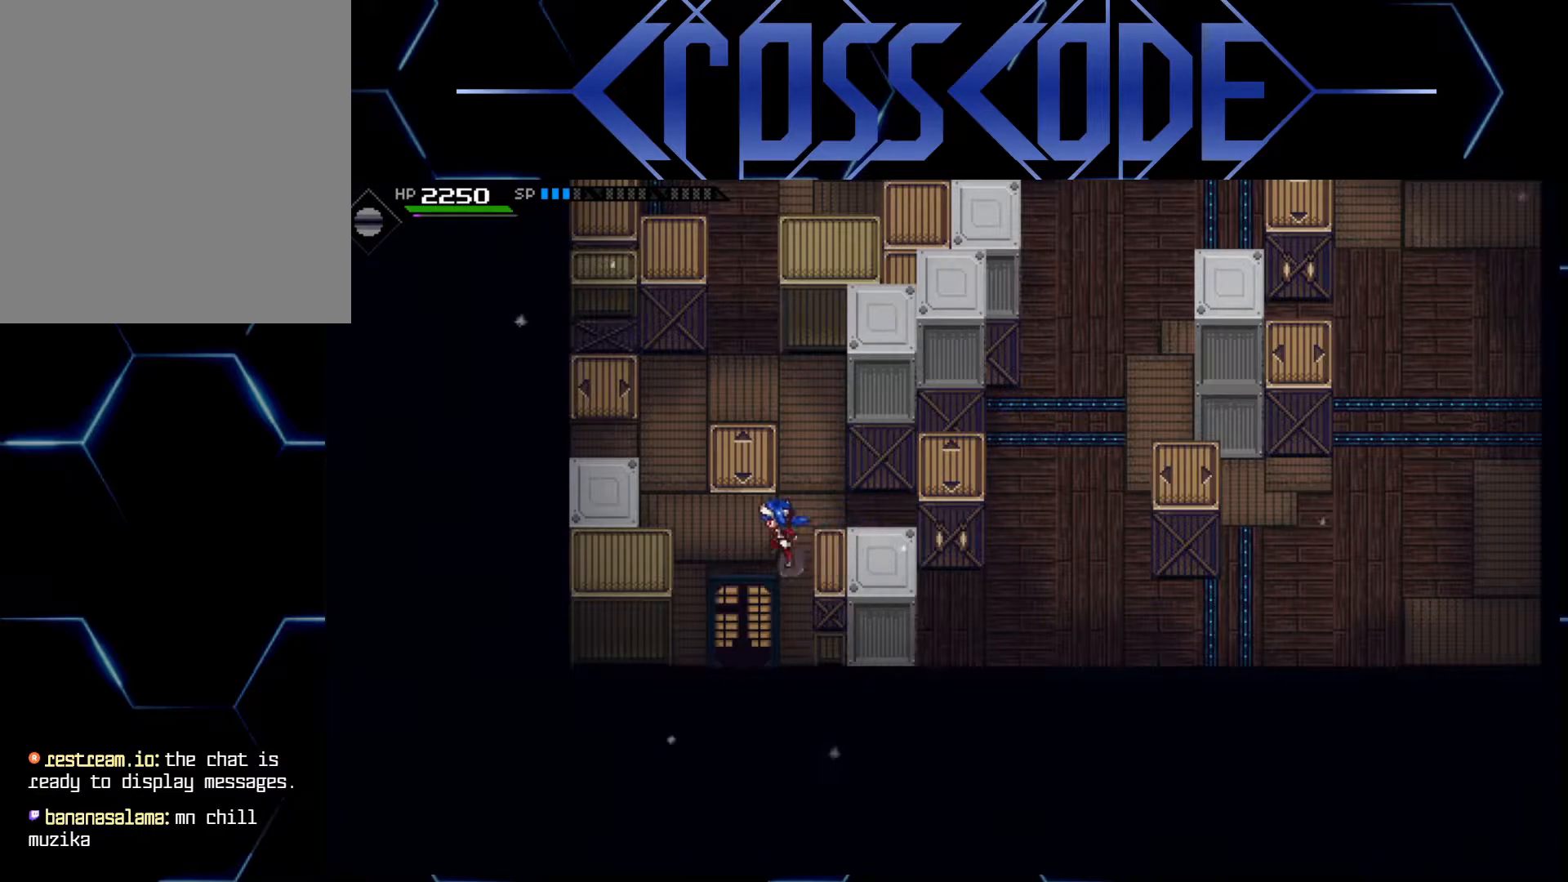
{"buttons": [], "left_stick": "center", "right_stick": "center", "events": [[467, "left_stick", "center"]]}
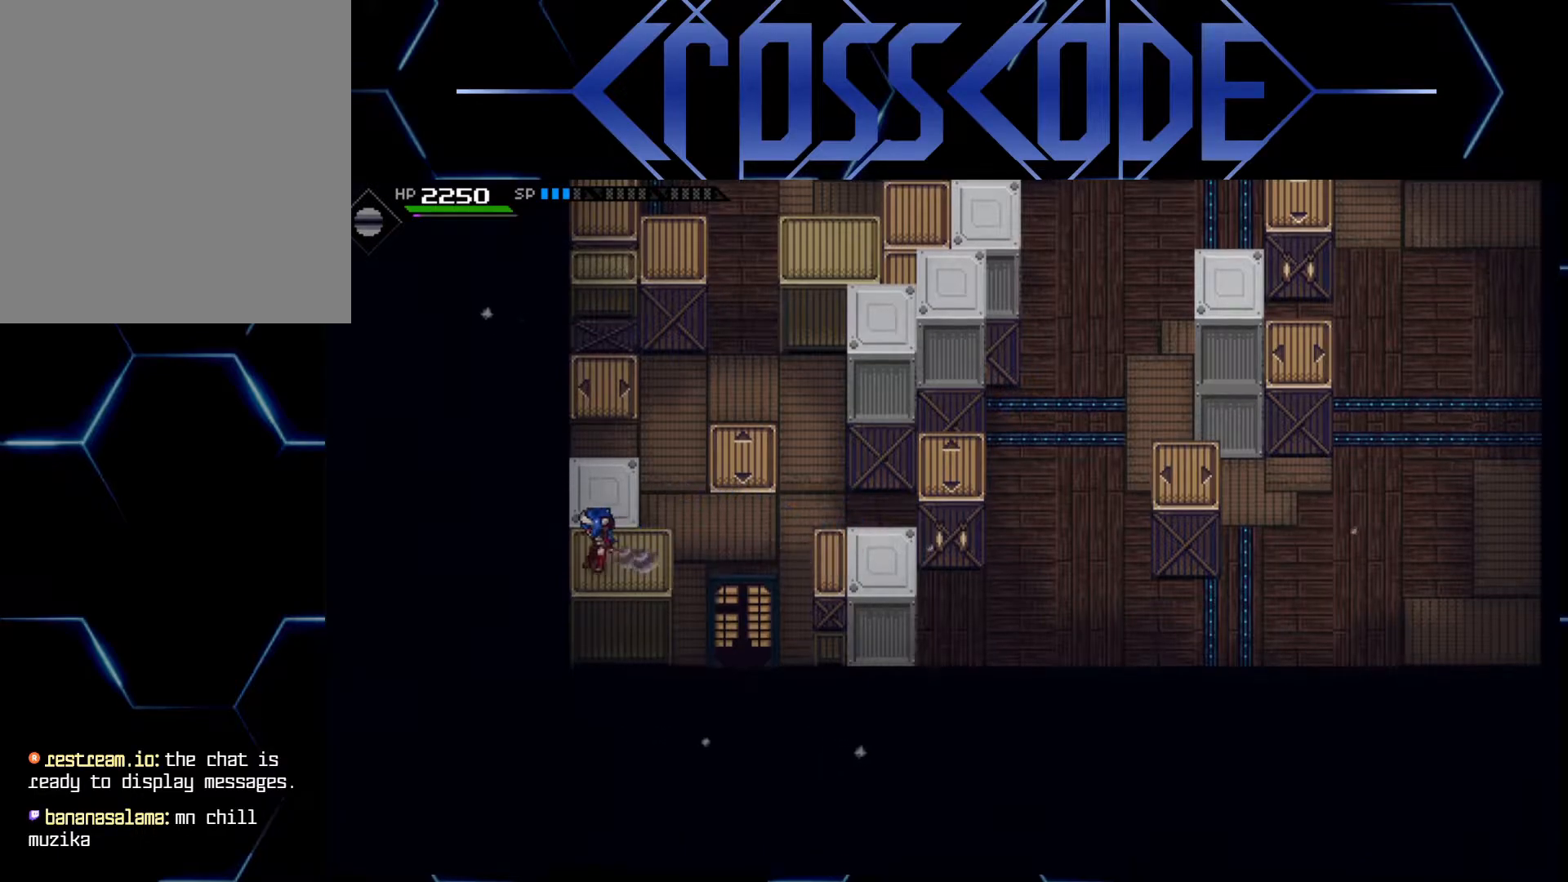
{"buttons": [], "left_stick": "center", "right_stick": "center", "events": [[150, "left_stick", "up"], [317, "left_stick", "center"]]}
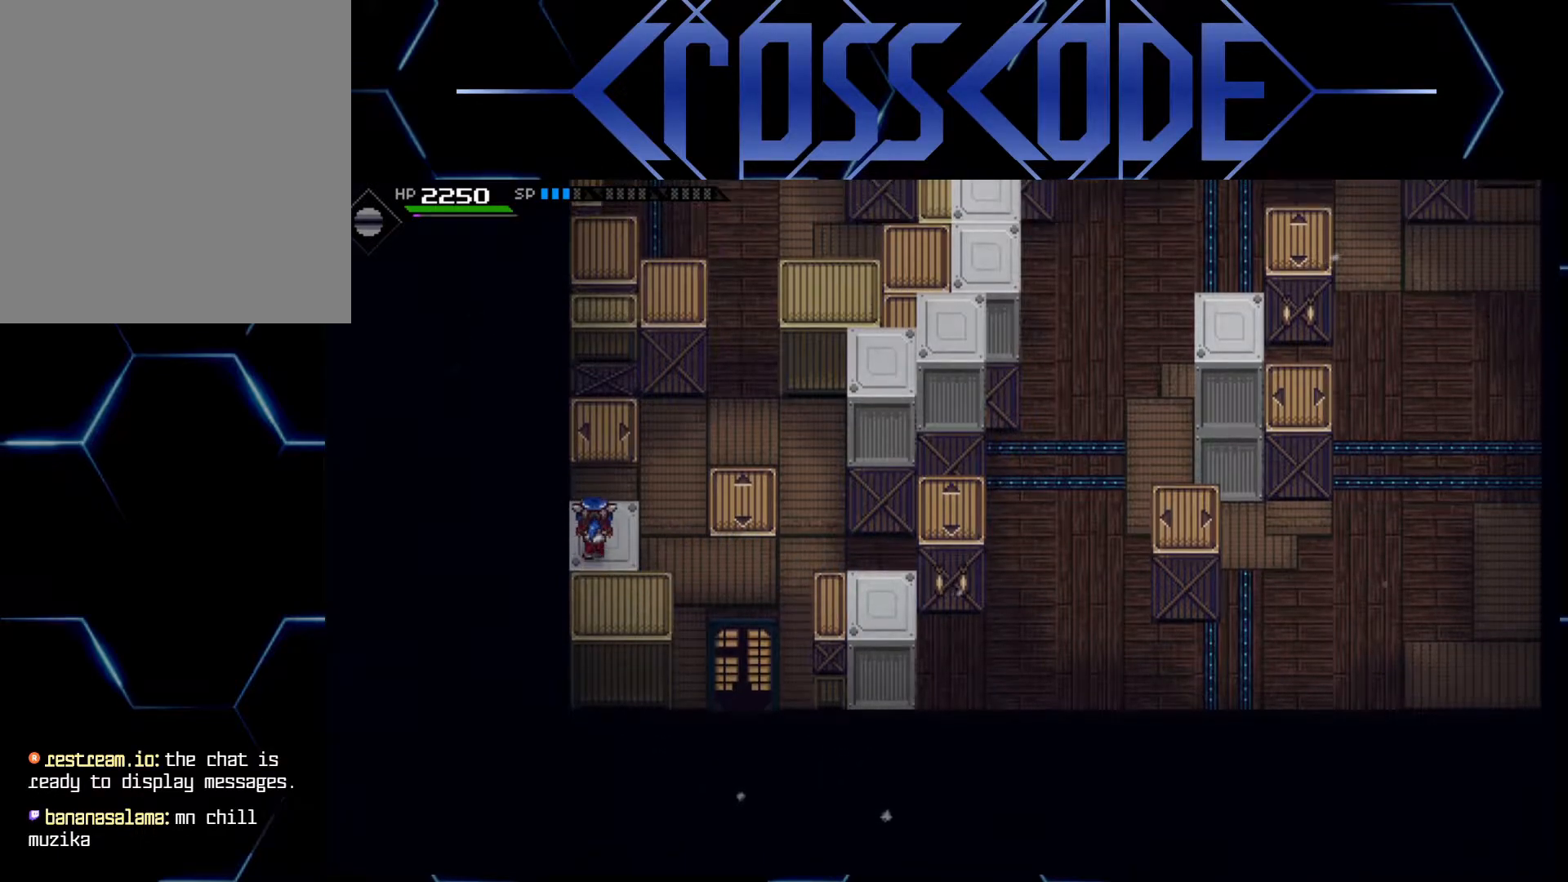
{"buttons": [], "left_stick": "center", "right_stick": "up", "events": [[317, "right_stick", "up"]]}
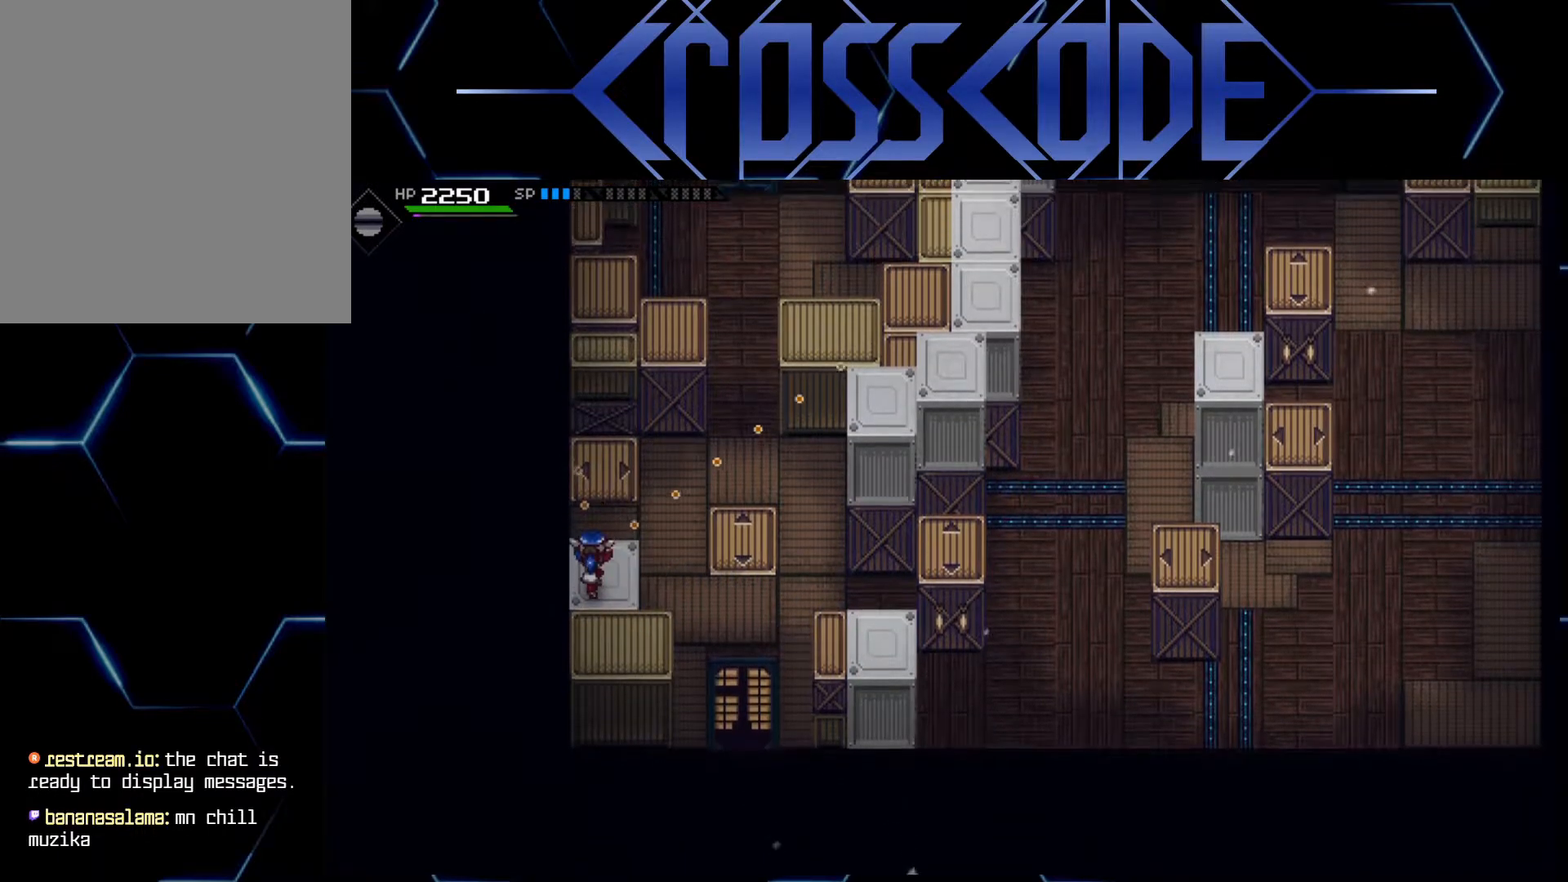
{"buttons": [], "left_stick": "center", "right_stick": "up", "events": []}
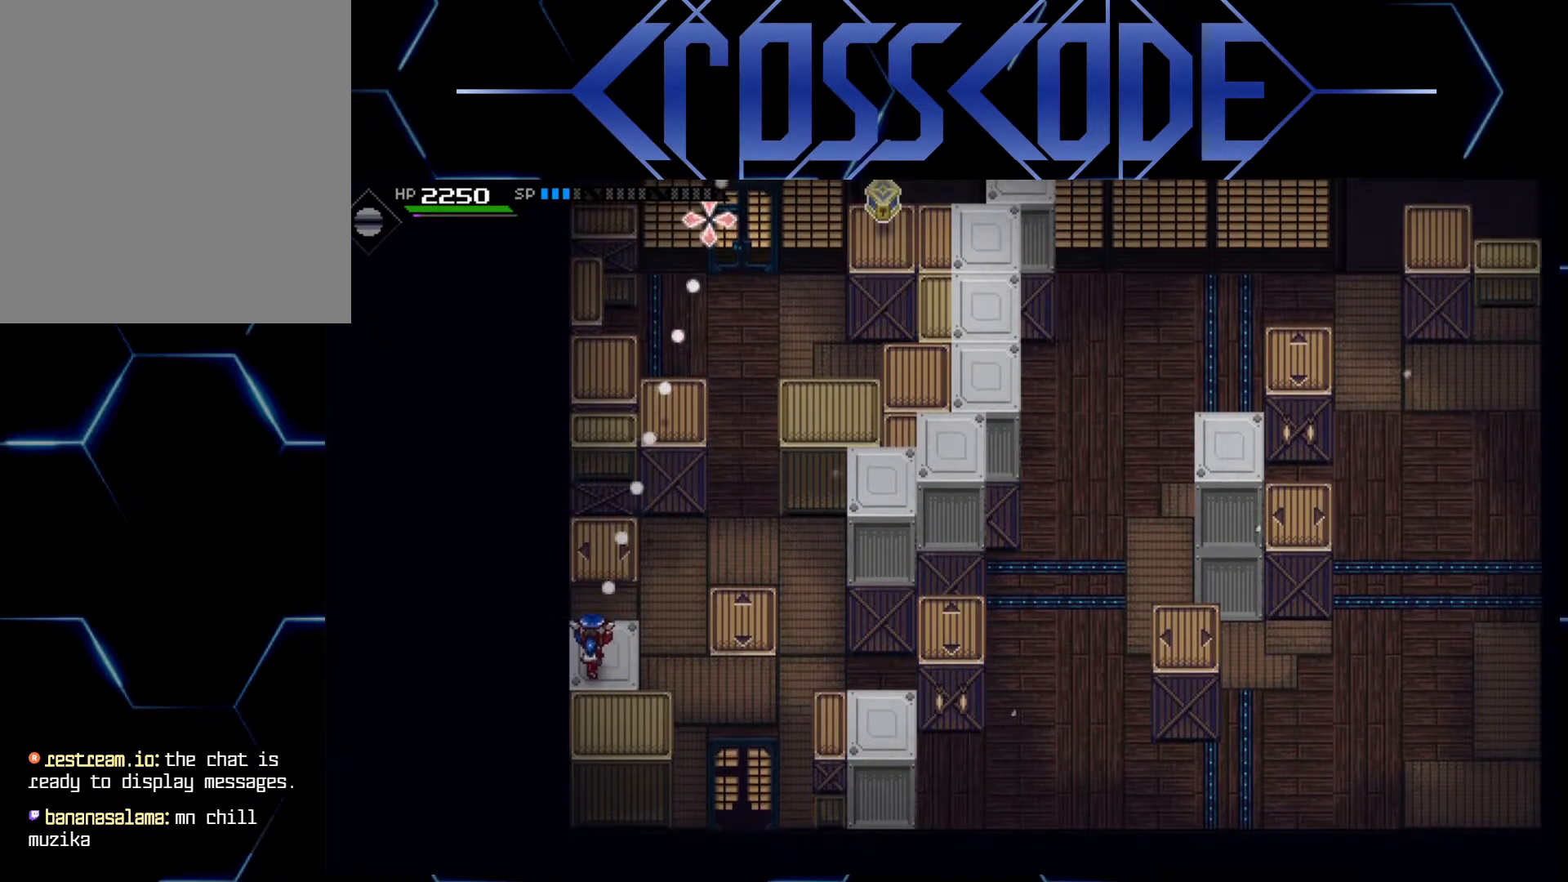
{"buttons": [], "left_stick": "center", "right_stick": "center", "events": [[450, "right_stick", "center"]]}
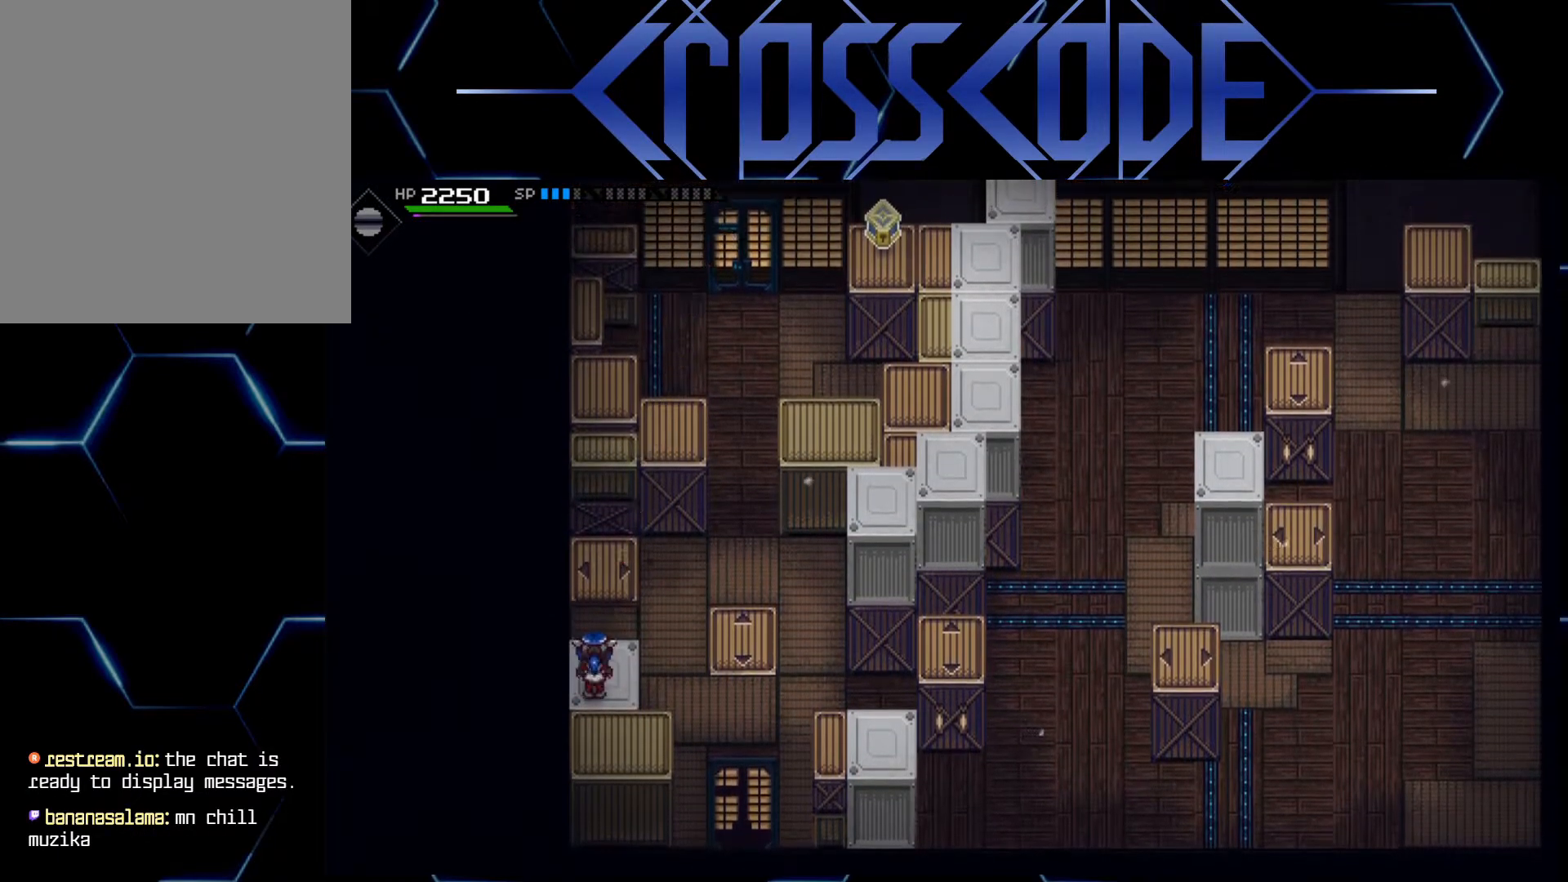
{"buttons": [], "left_stick": "center", "right_stick": "center", "events": [[83, "left_stick", "down"], [200, "left_stick", "center"]]}
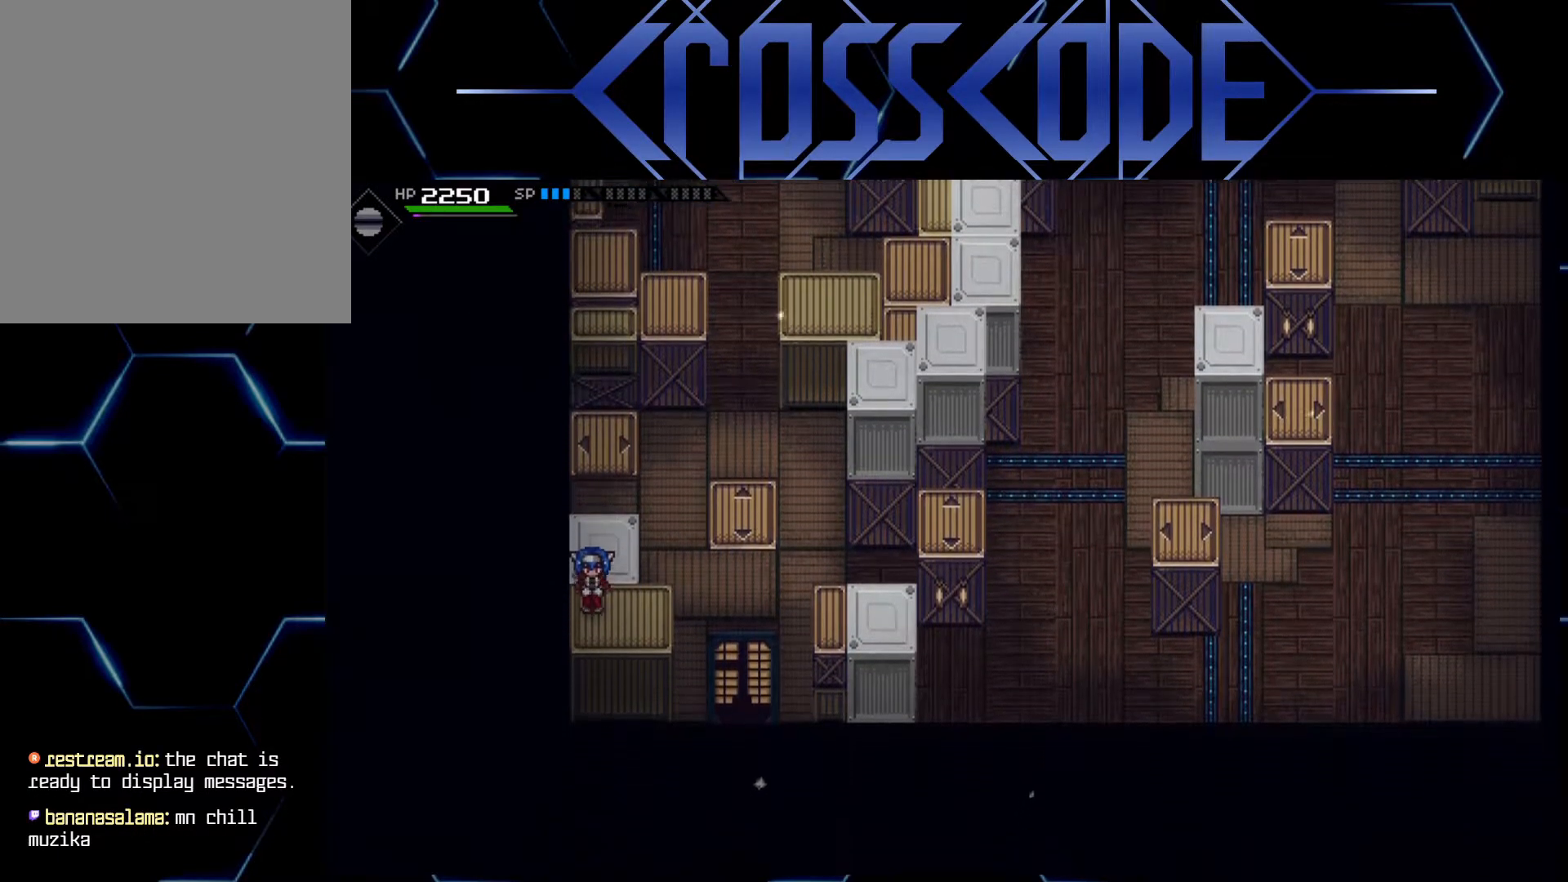
{"buttons": [], "left_stick": "up", "right_stick": "center", "events": [[83, "left_stick", "up"]]}
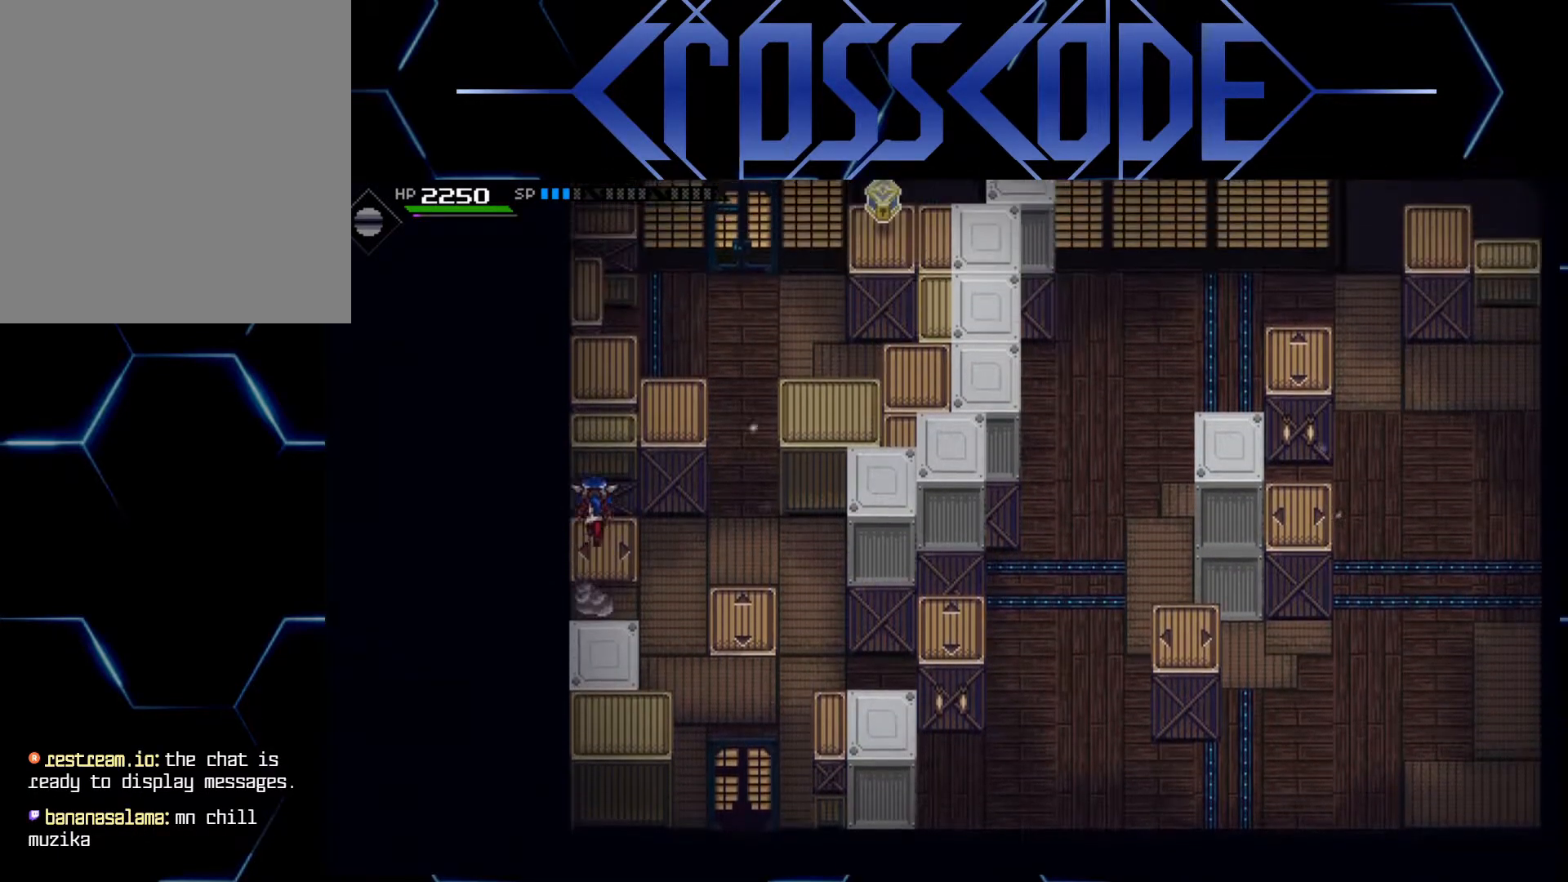
{"buttons": [], "left_stick": "center", "right_stick": "center", "events": [[417, "left_stick", "center"]]}
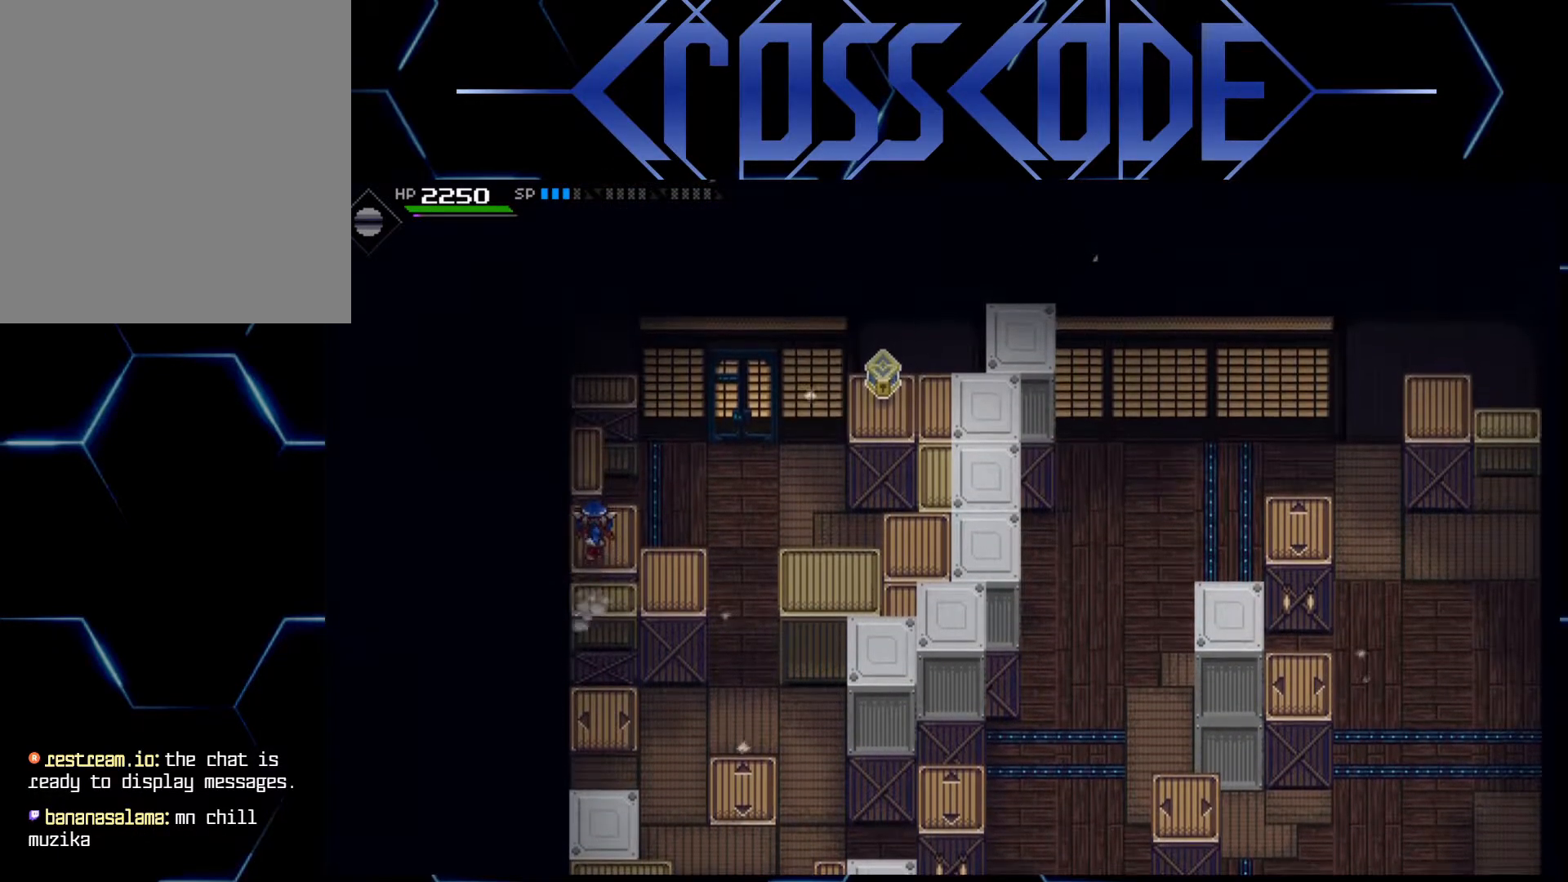
{"buttons": [], "left_stick": "center", "right_stick": "center", "events": [[167, "left_stick", "down"], [317, "left_stick", "center"]]}
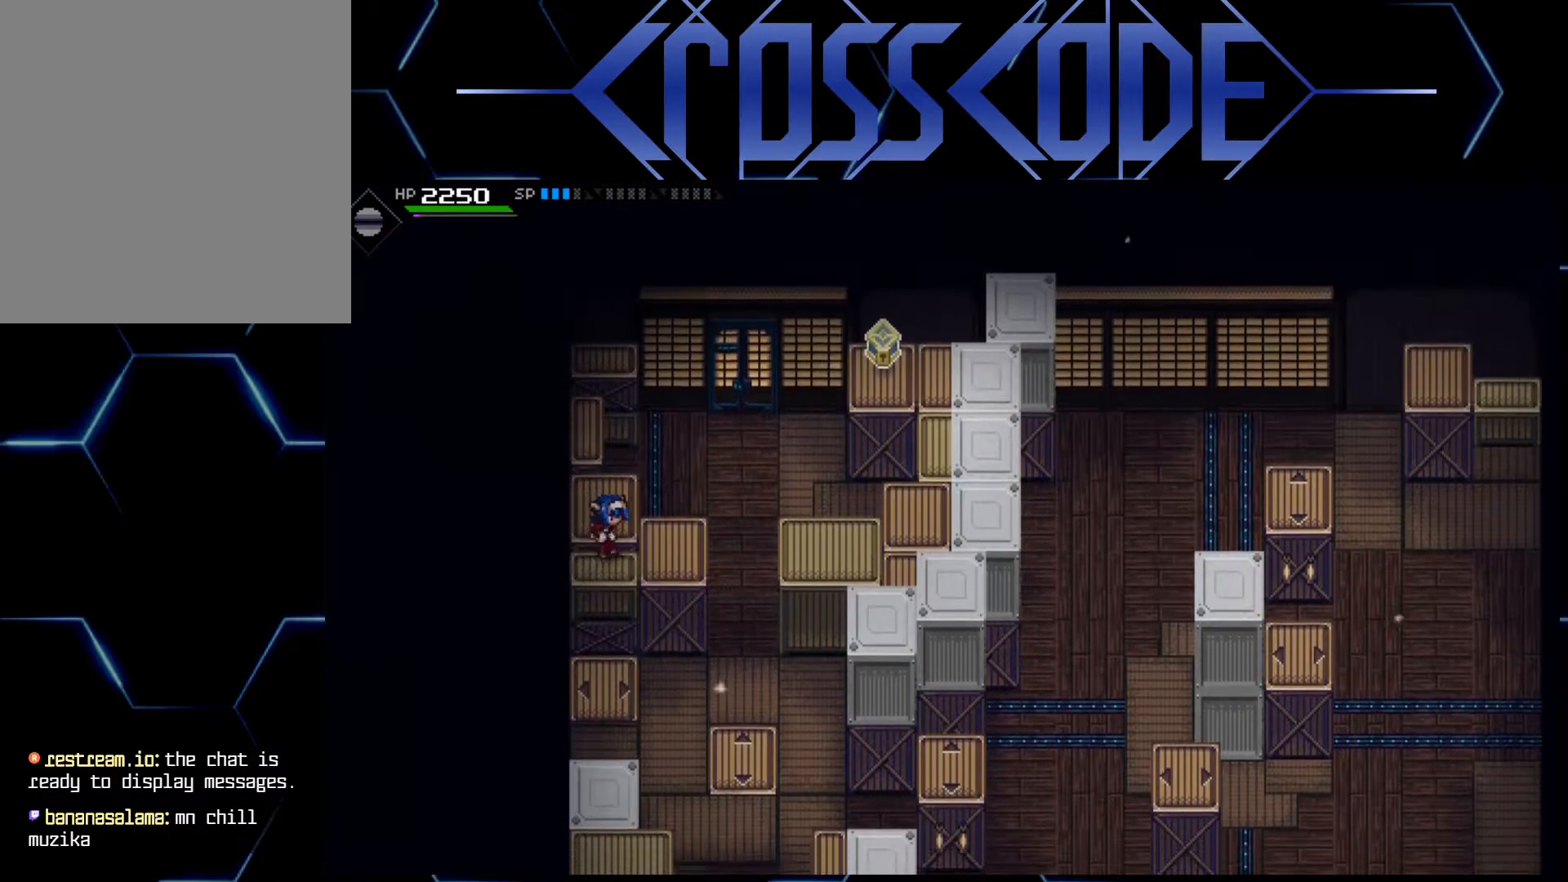
{"buttons": [], "left_stick": "right", "right_stick": "center", "events": [[100, "left_stick", "right"]]}
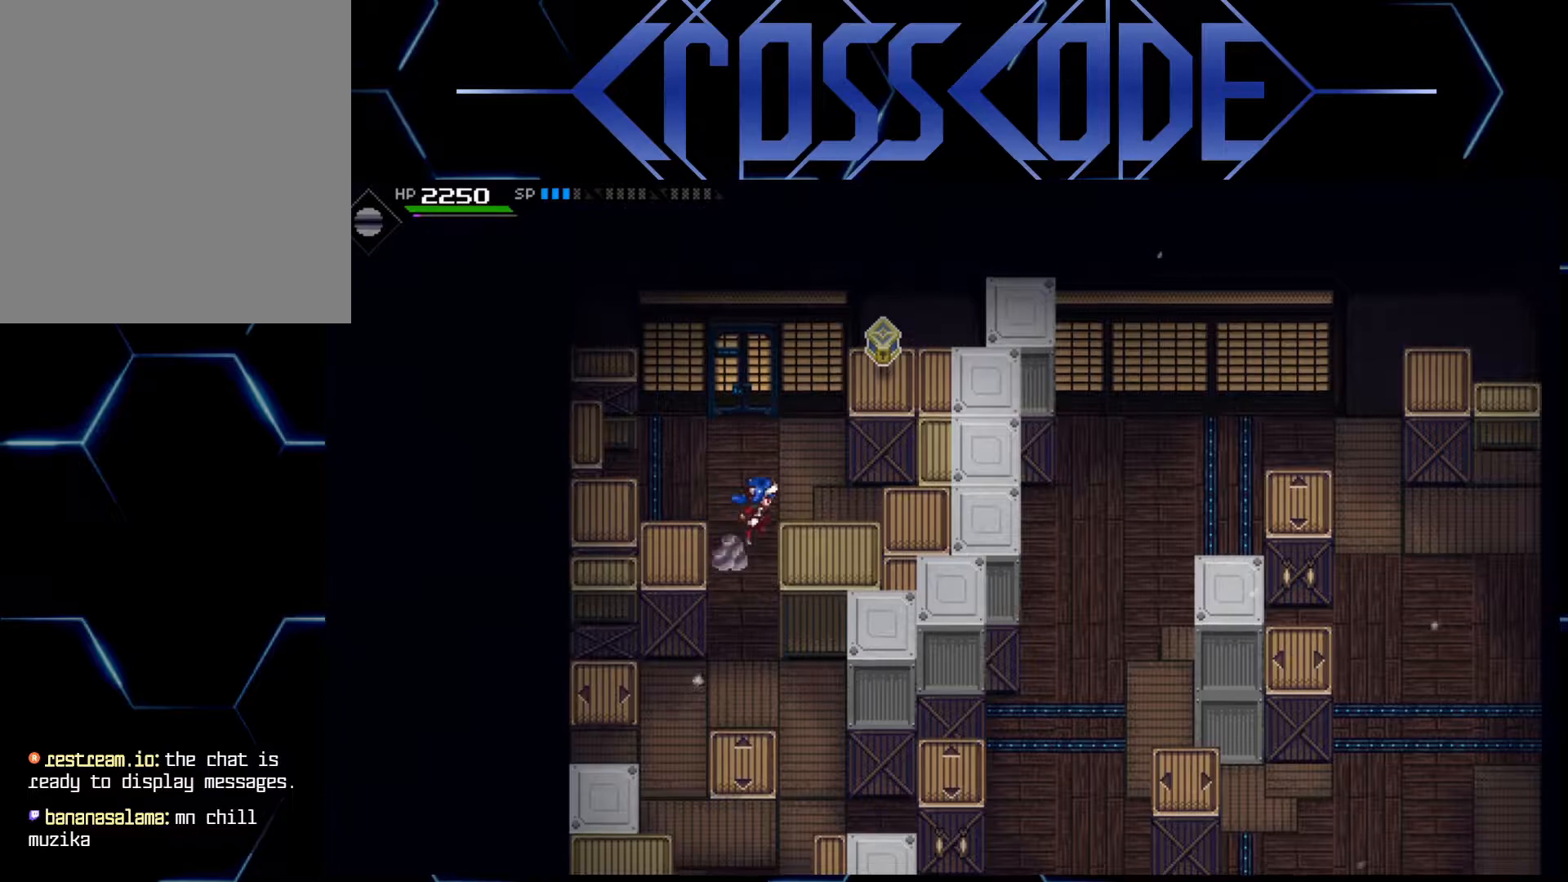
{"buttons": [], "left_stick": "up", "right_stick": "center", "events": [[467, "left_stick", "up"]]}
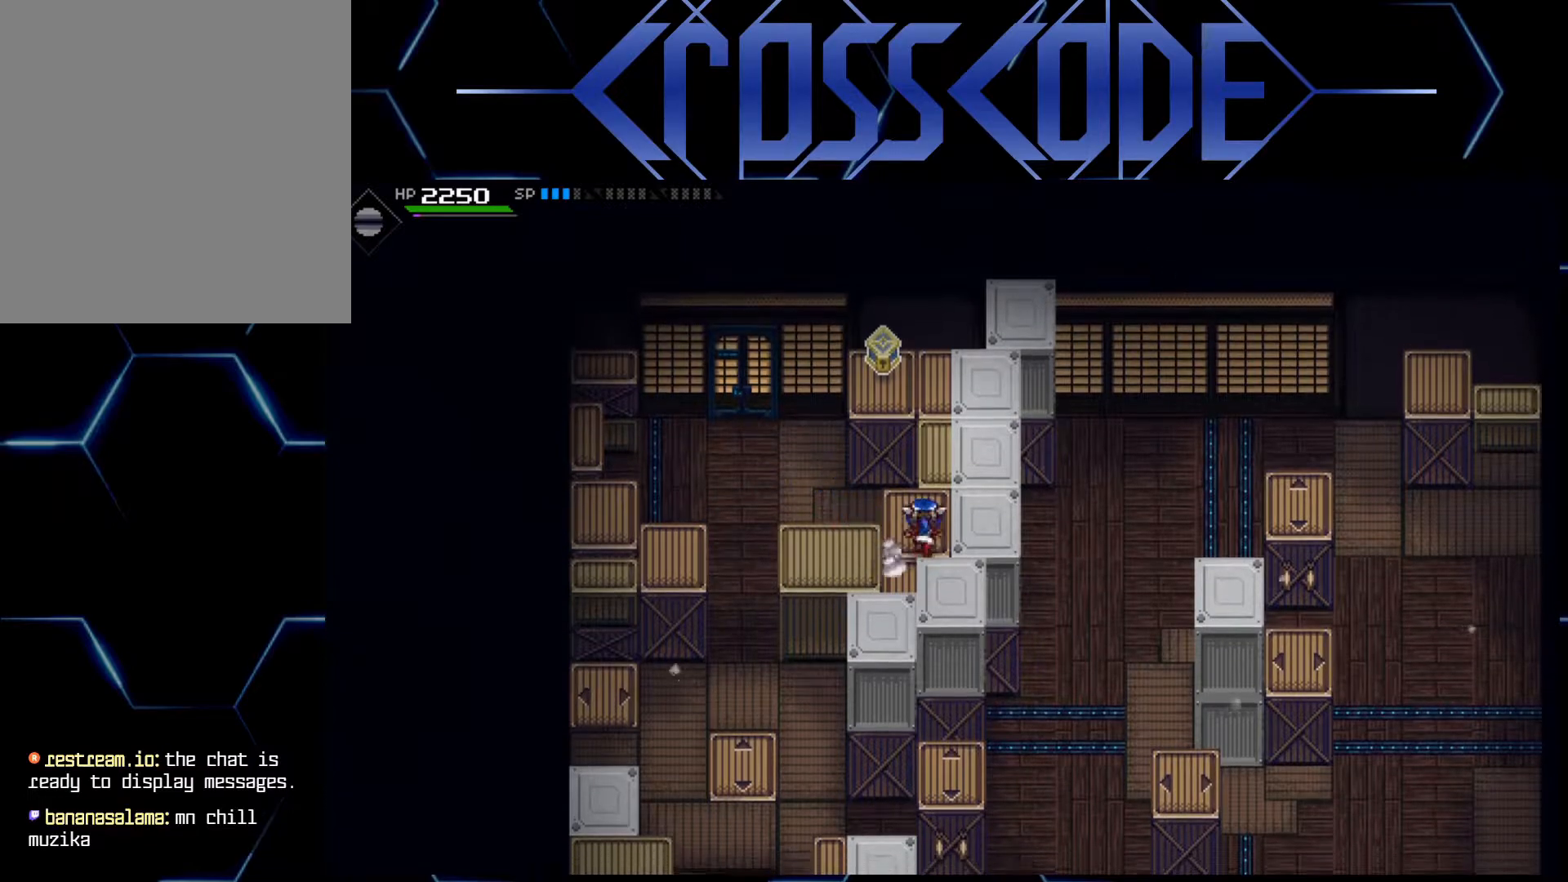
{"buttons": [], "left_stick": "up-left", "right_stick": "center", "events": [[383, "left_stick", "up-left"]]}
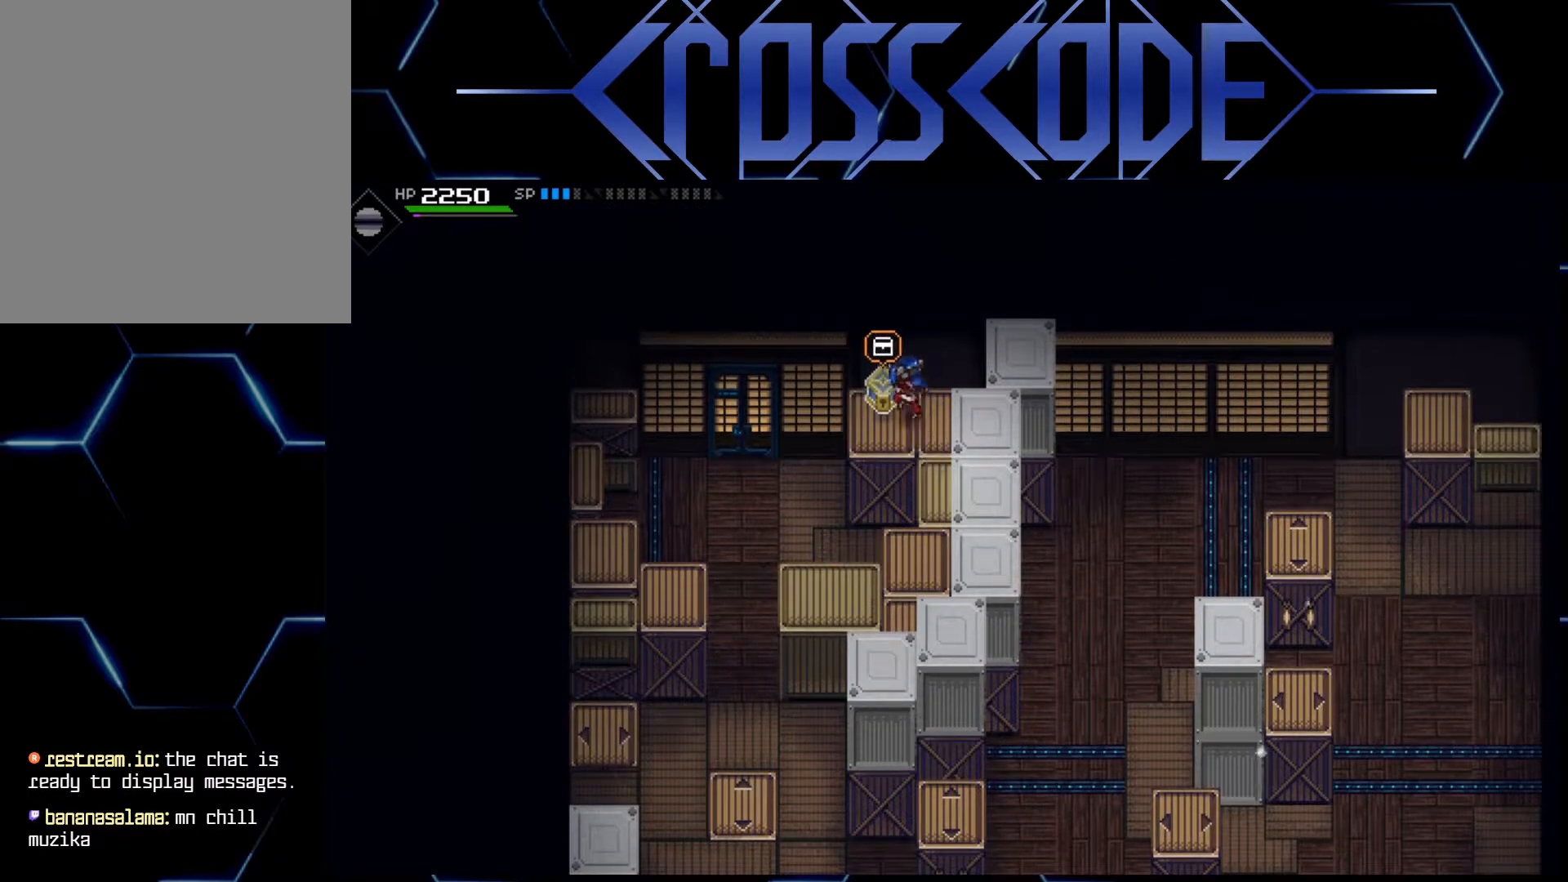
{"buttons": [], "left_stick": "center", "right_stick": "center", "events": [[50, "A", "down"], [50, "left_stick", "center"], [167, "A", "up"], [250, "A", "down"], [283, "A", "up"]]}
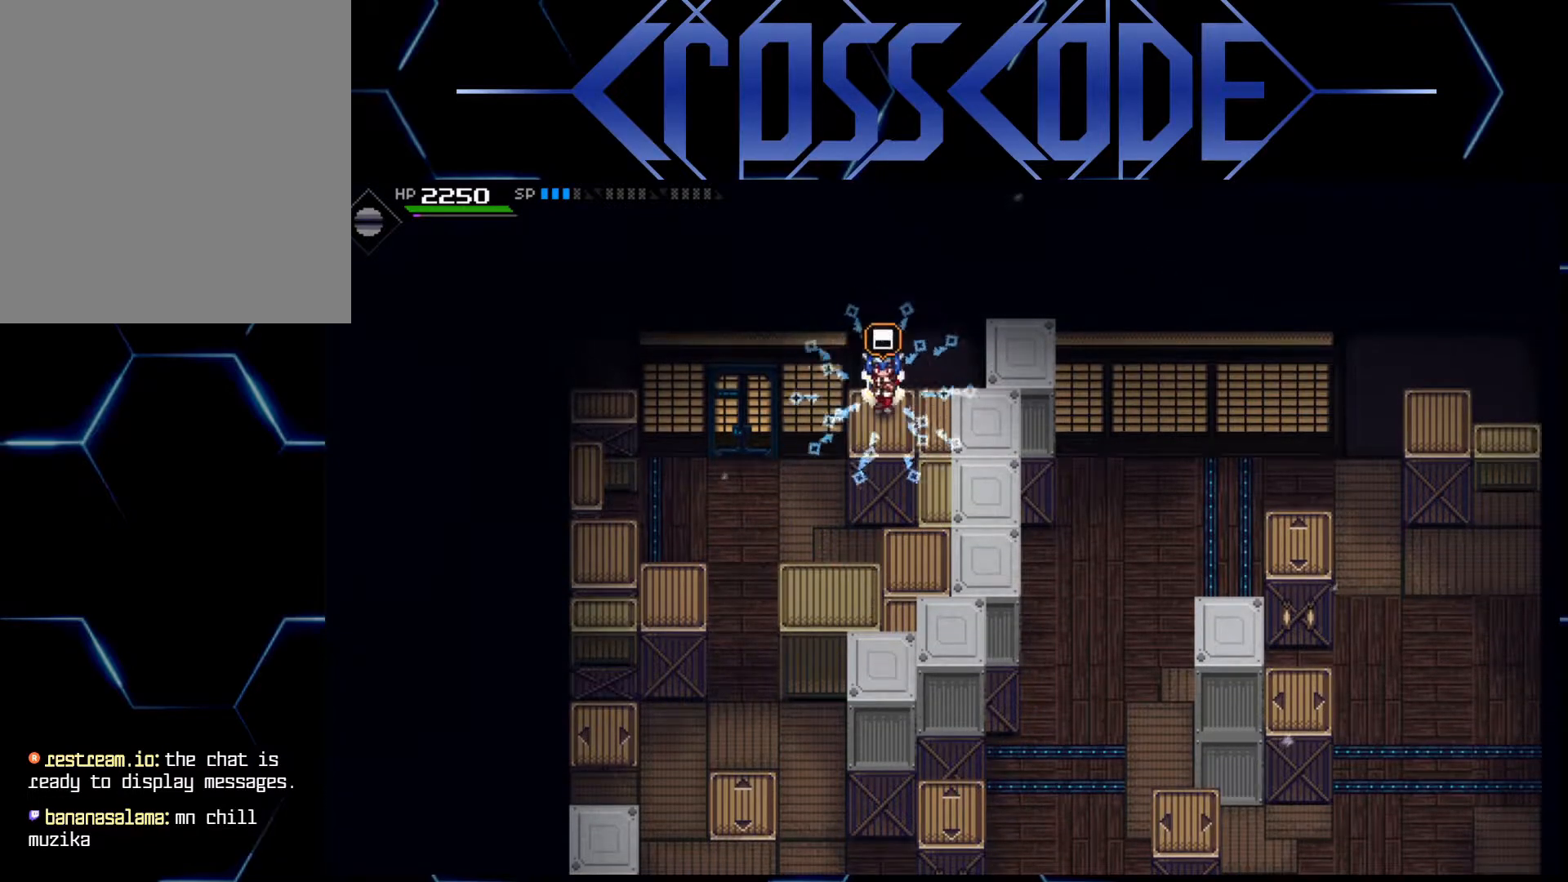
{"buttons": [], "left_stick": "center", "right_stick": "center", "events": []}
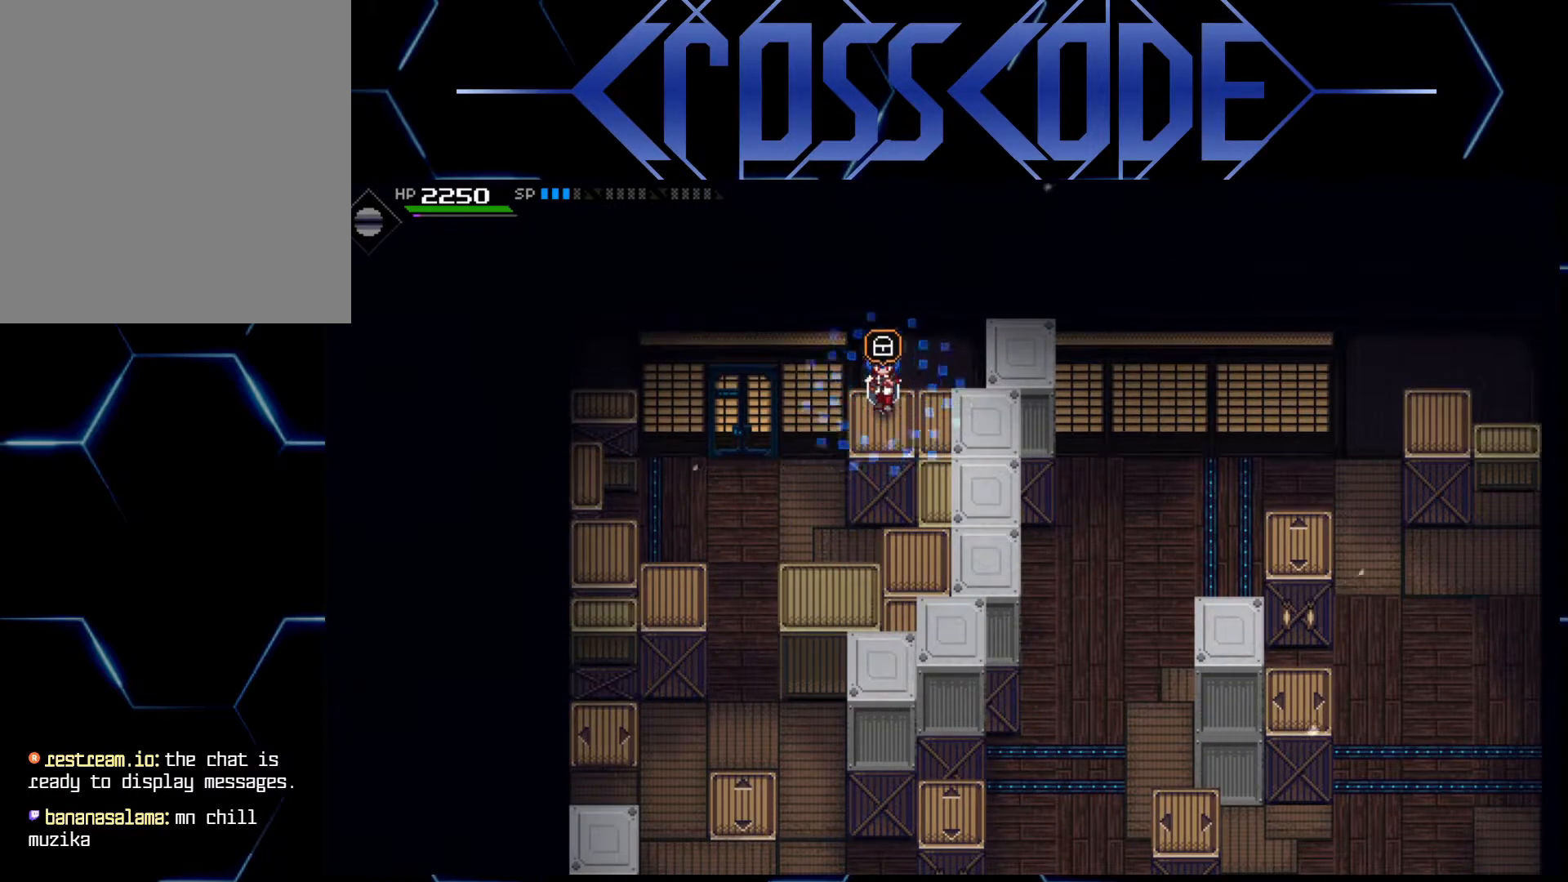
{"buttons": [], "left_stick": "center", "right_stick": "center", "events": []}
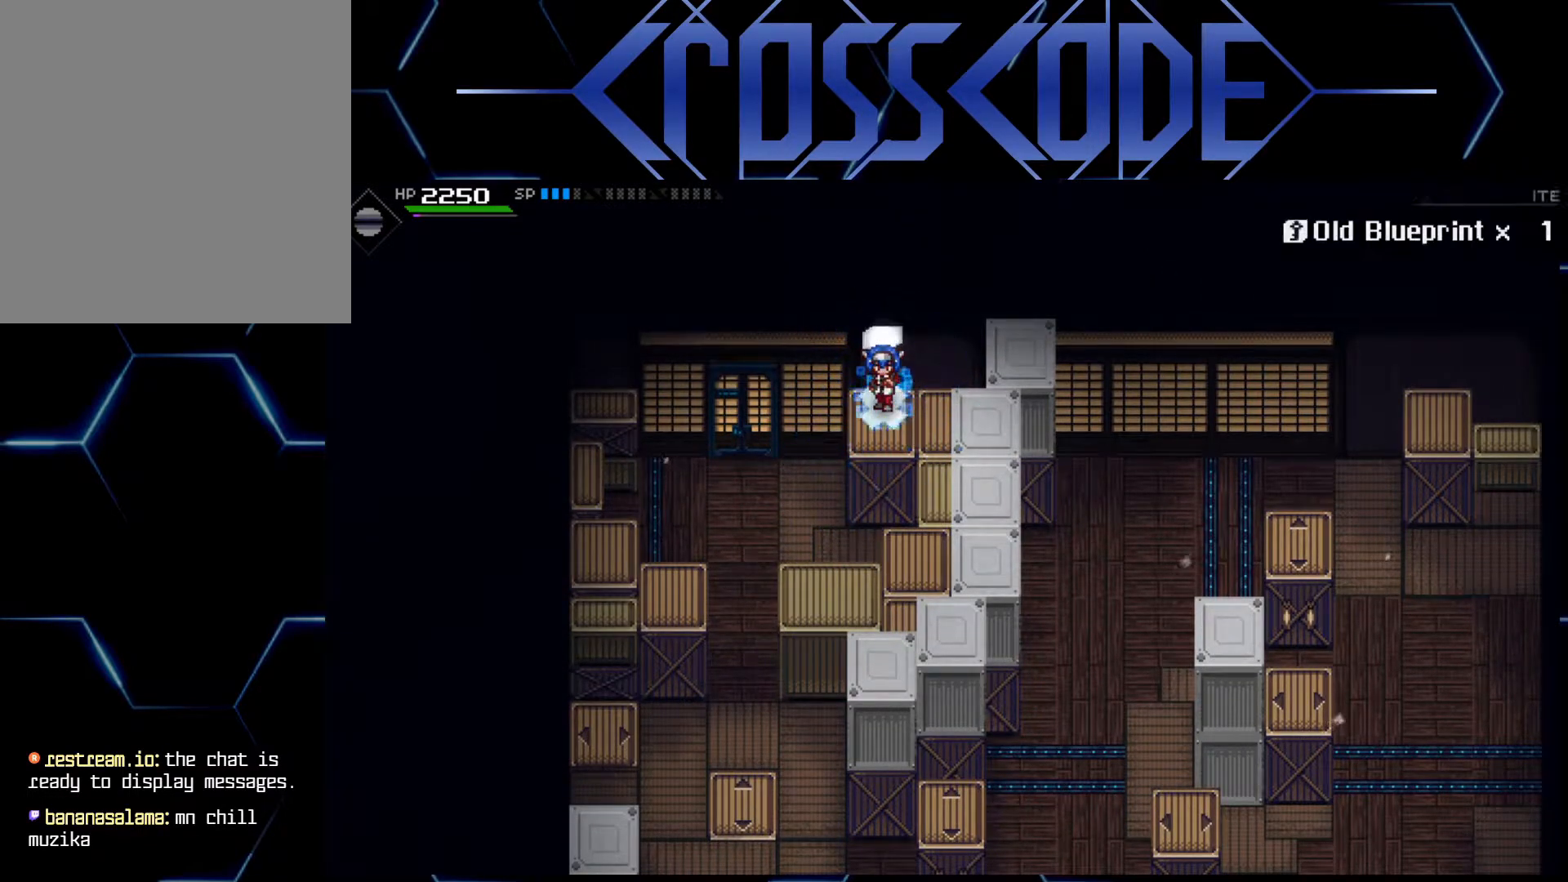
{"buttons": [], "left_stick": "down-right", "right_stick": "center", "events": [[300, "left_stick", "right"], [450, "left_stick", "down-right"]]}
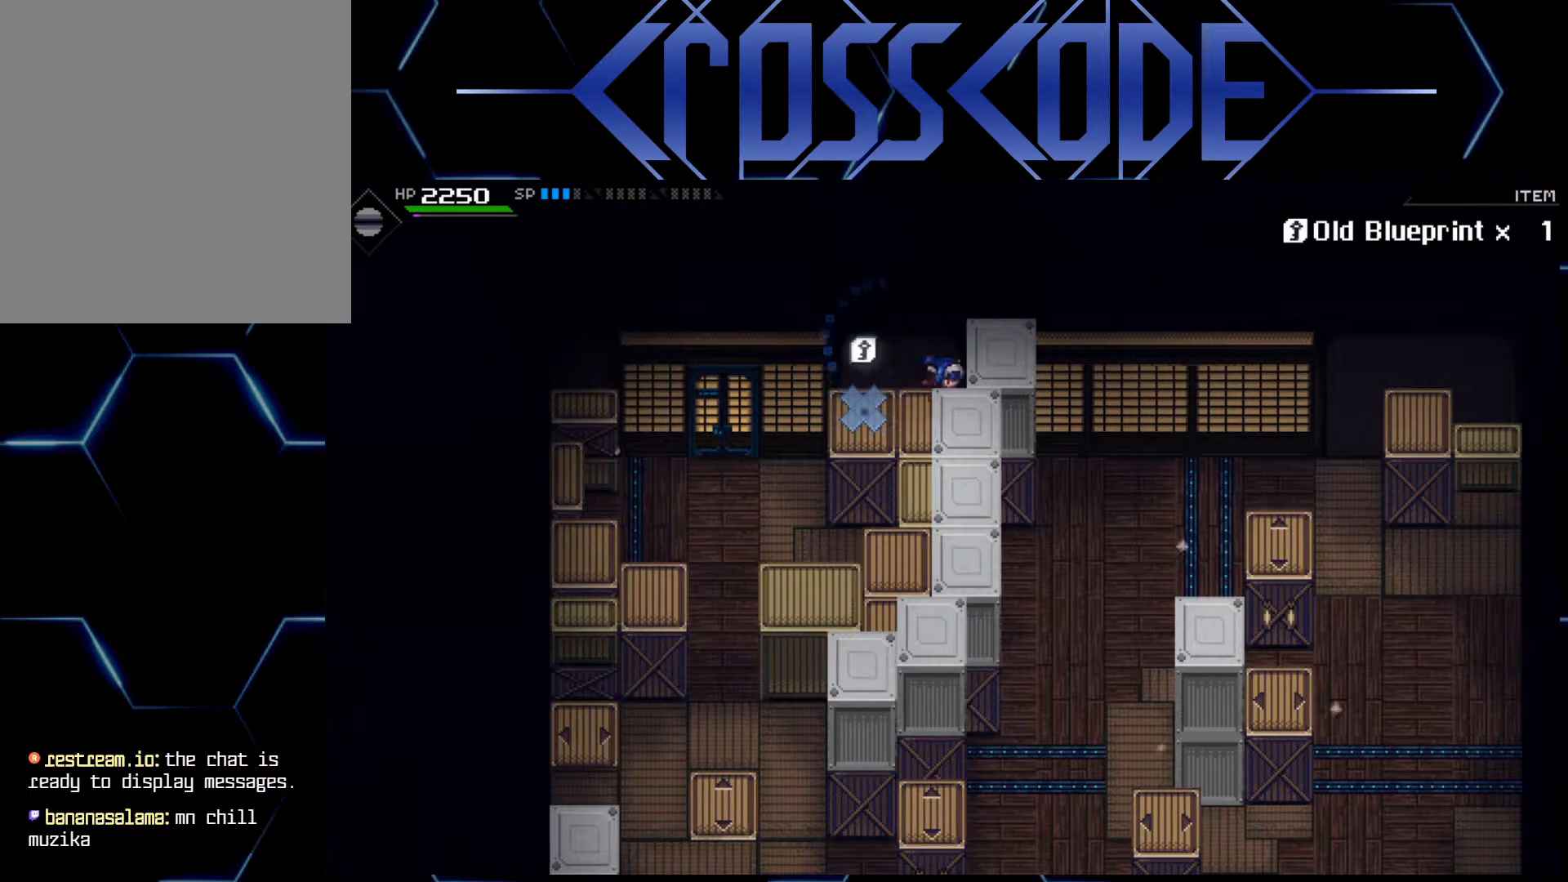
{"buttons": [], "left_stick": "down-left", "right_stick": "center", "events": [[117, "left_stick", "down"], [350, "left_stick", "down-left"]]}
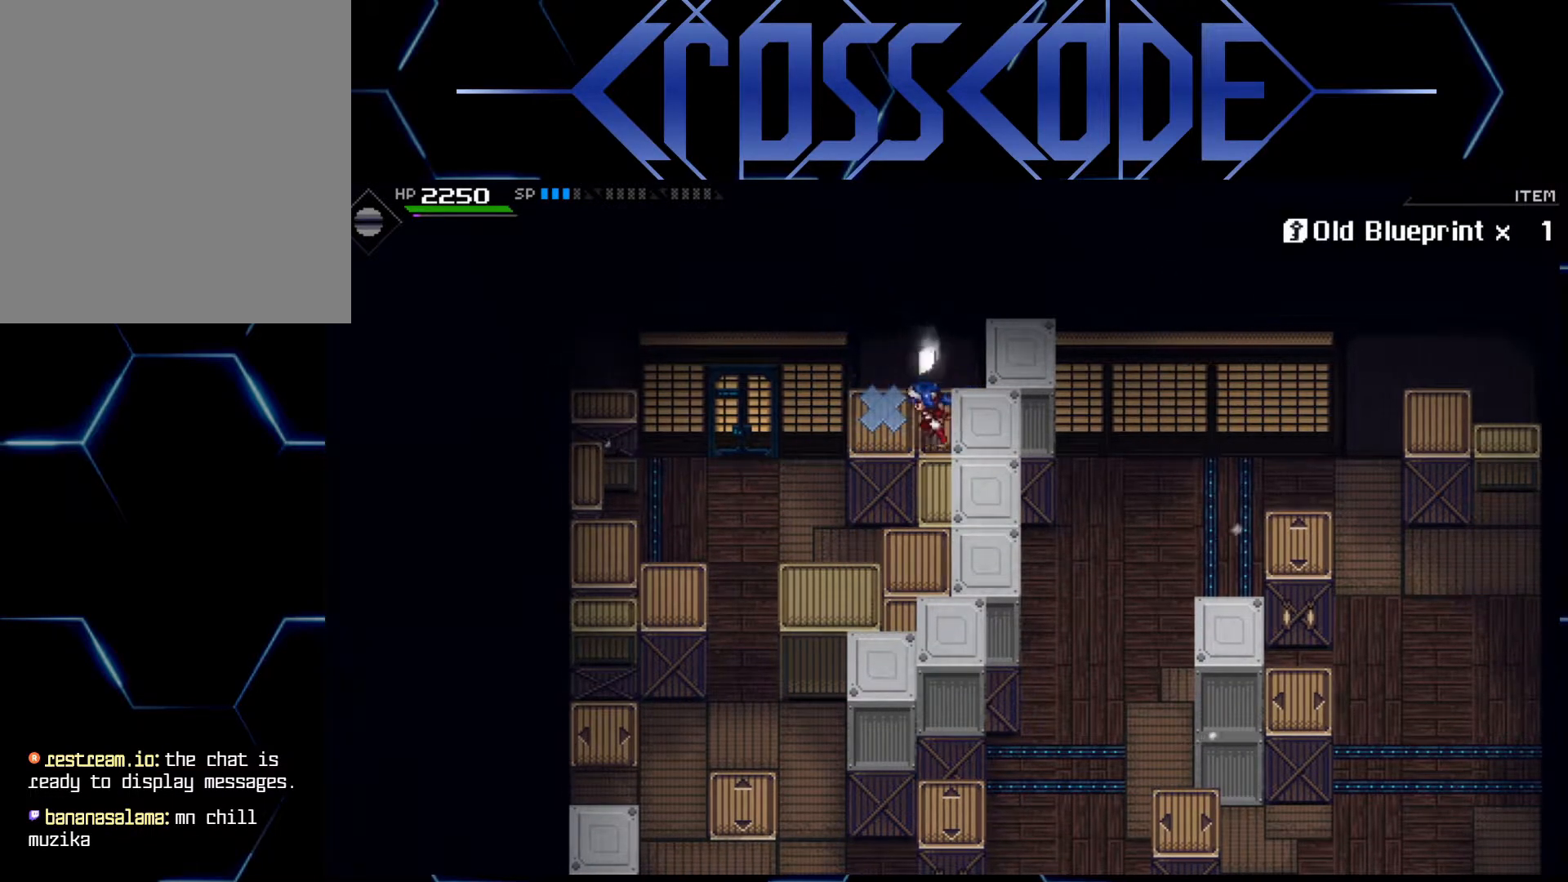
{"buttons": [], "left_stick": "right", "right_stick": "center", "events": [[133, "left_stick", "center"], [500, "left_stick", "right"]]}
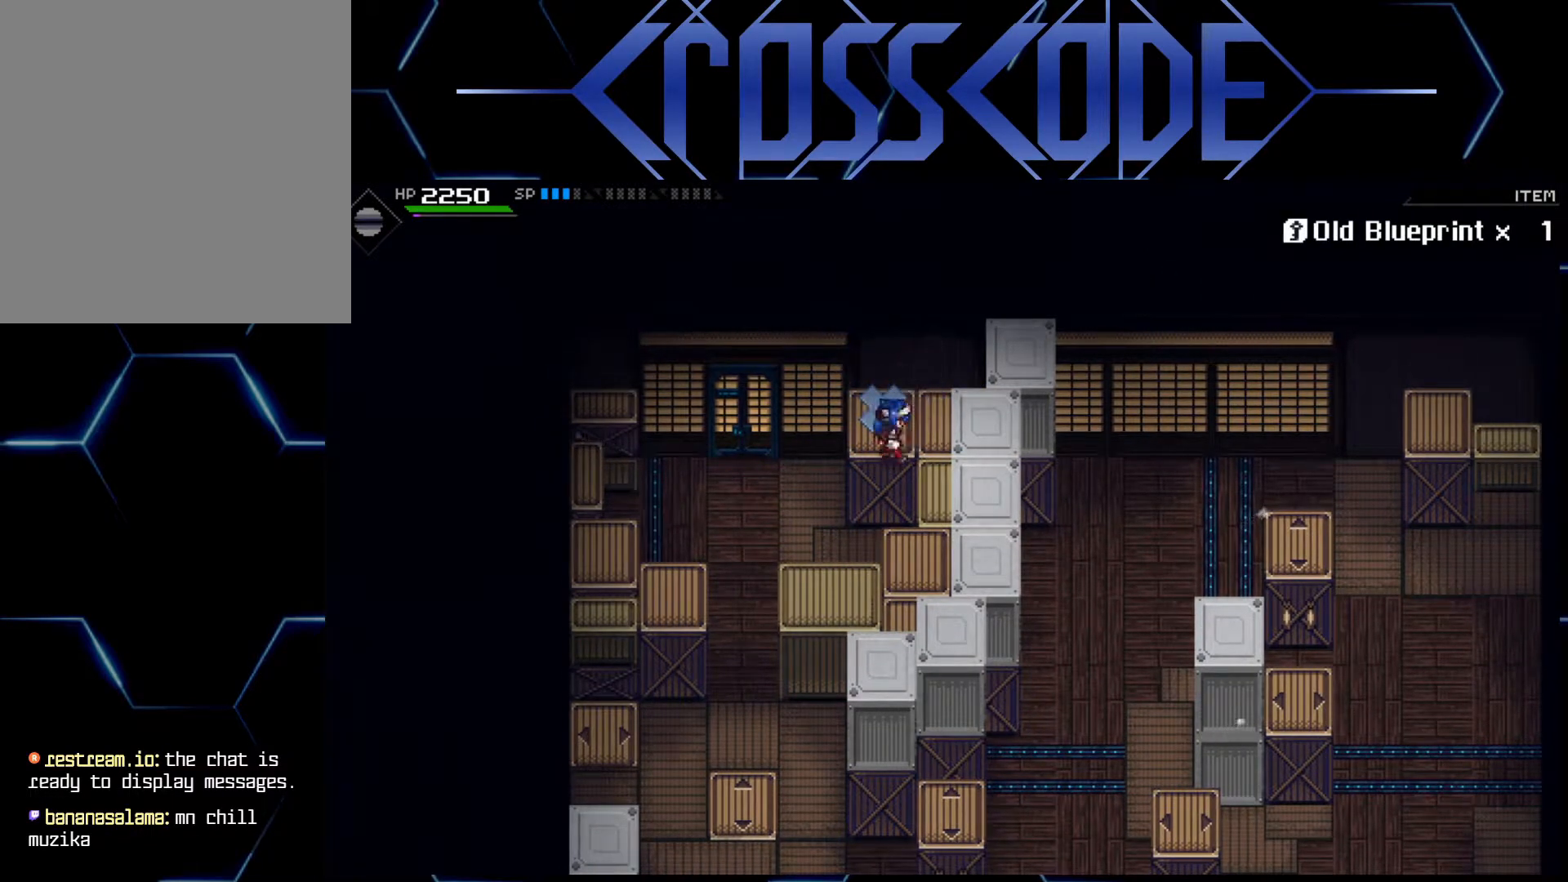
{"buttons": [], "left_stick": "down", "right_stick": "center", "events": [[150, "left_stick", "down"]]}
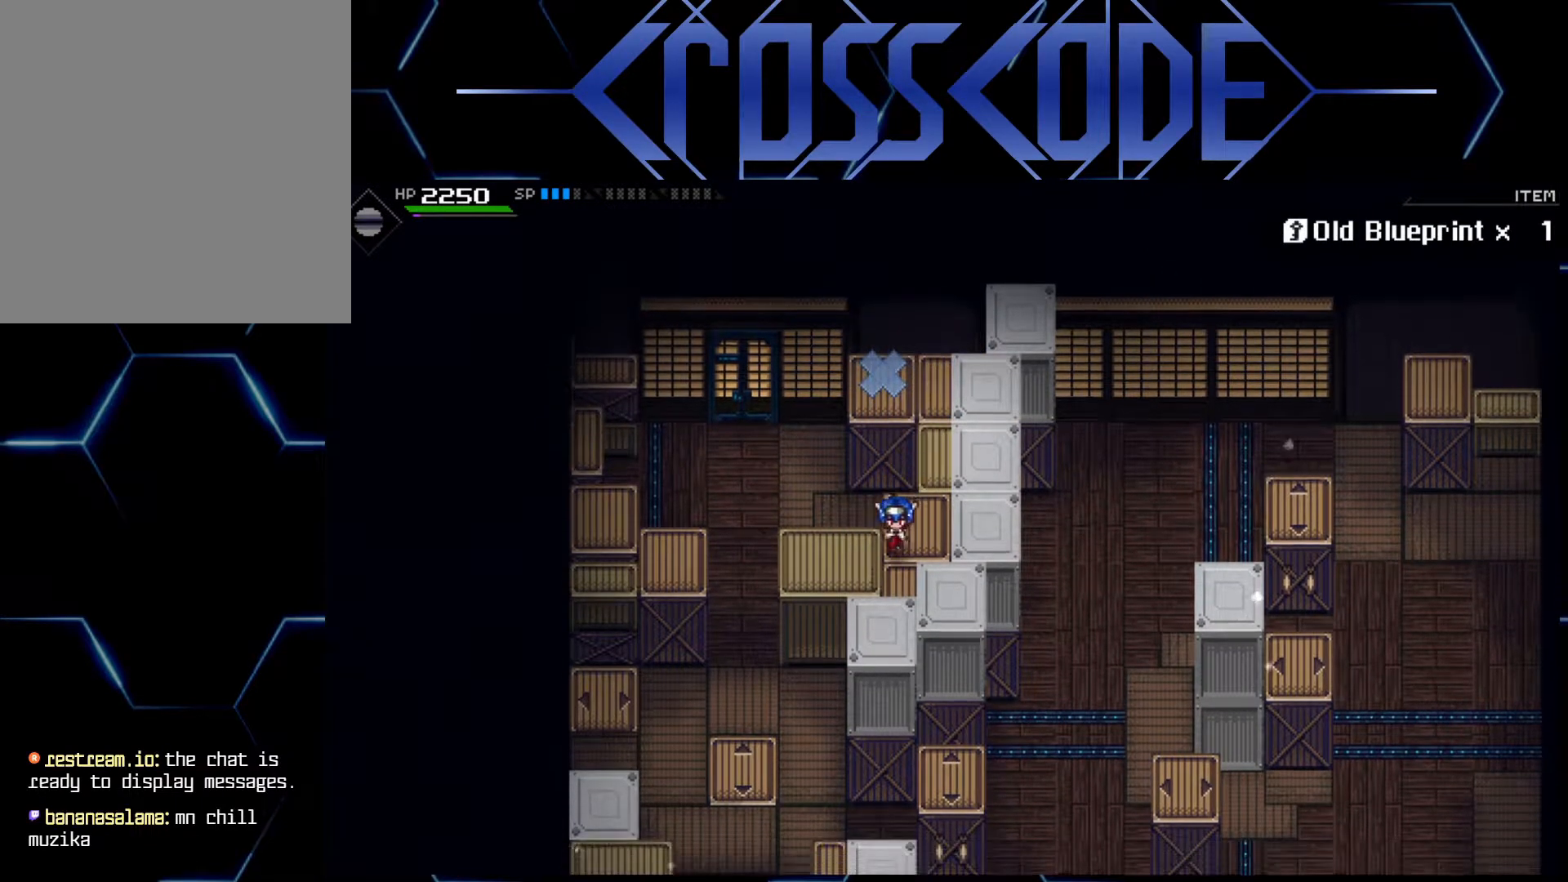
{"buttons": [], "left_stick": "left", "right_stick": "center", "events": [[100, "left_stick", "center"], [467, "left_stick", "left"]]}
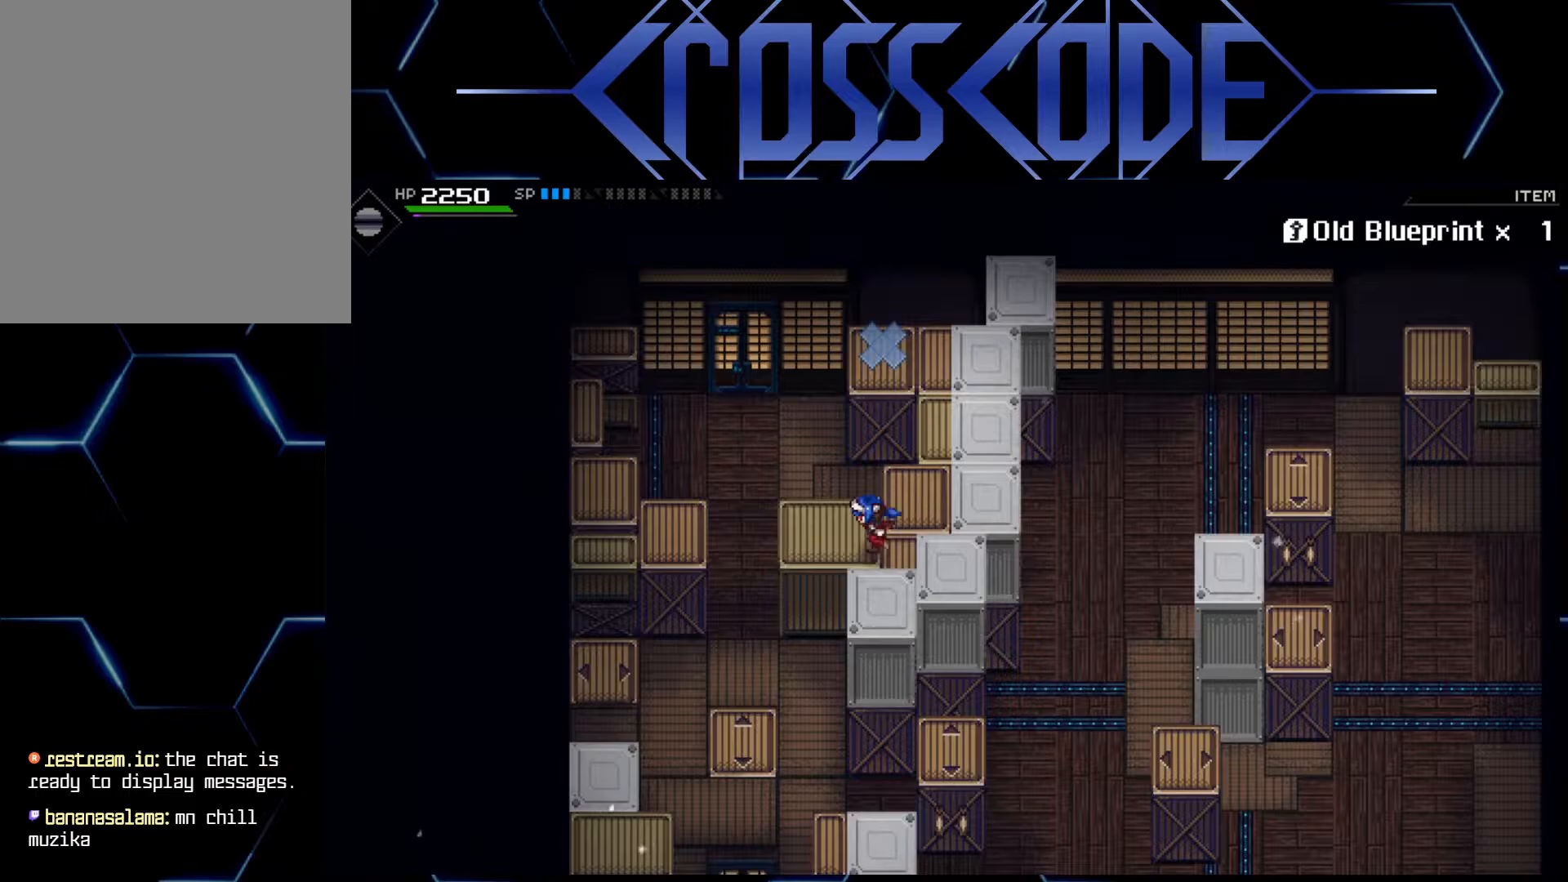
{"buttons": [], "left_stick": "down", "right_stick": "center", "events": [[167, "left_stick", "down"]]}
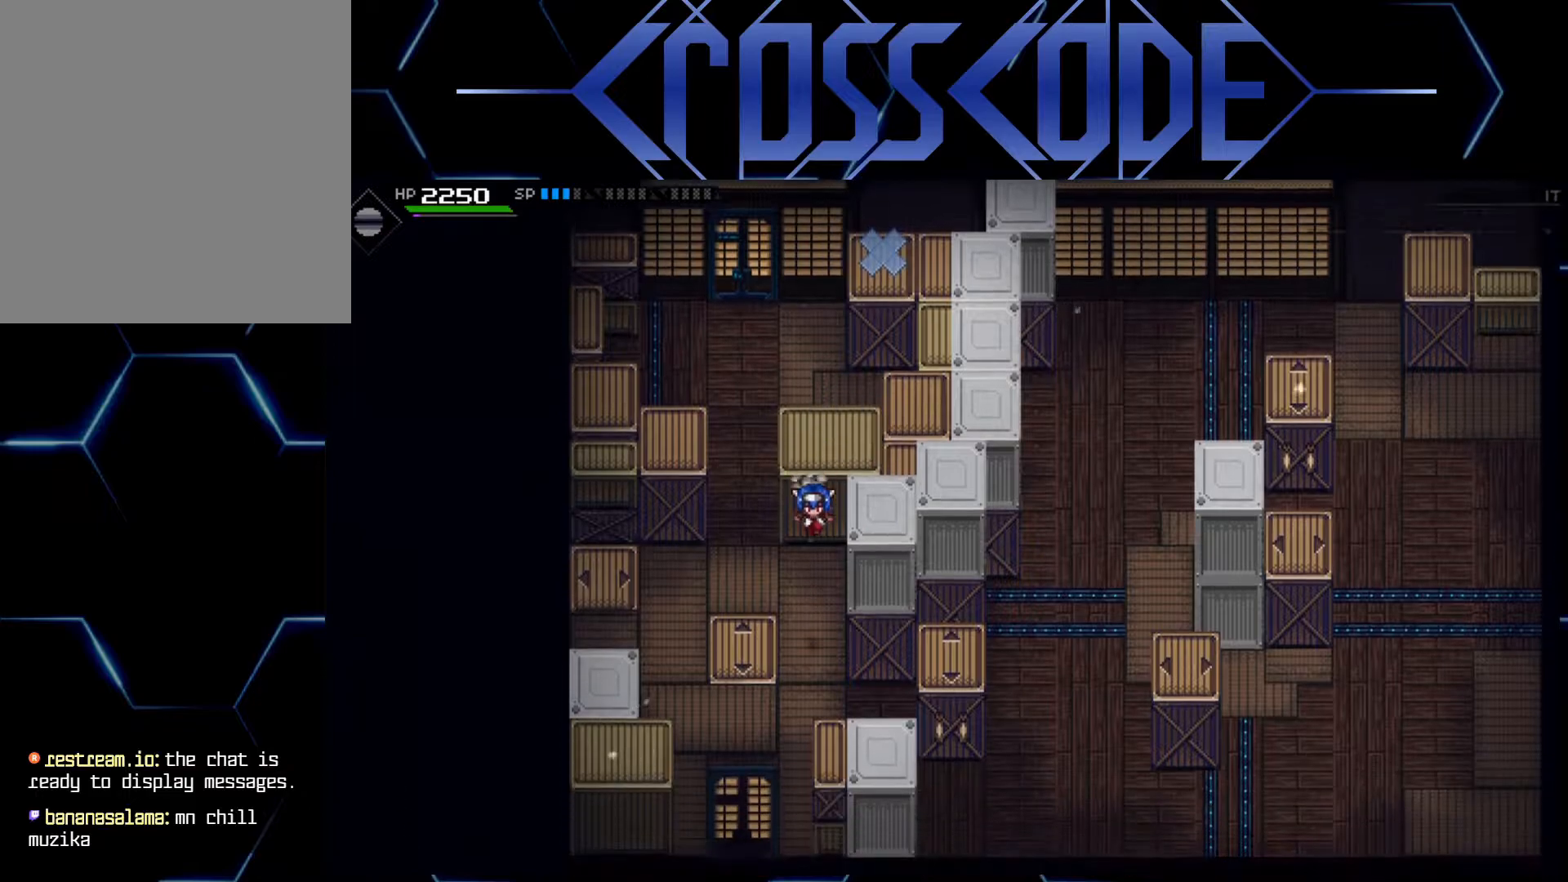
{"buttons": [], "left_stick": "right", "right_stick": "center", "events": [[17, "left_stick", "down-right"], [350, "left_stick", "right"]]}
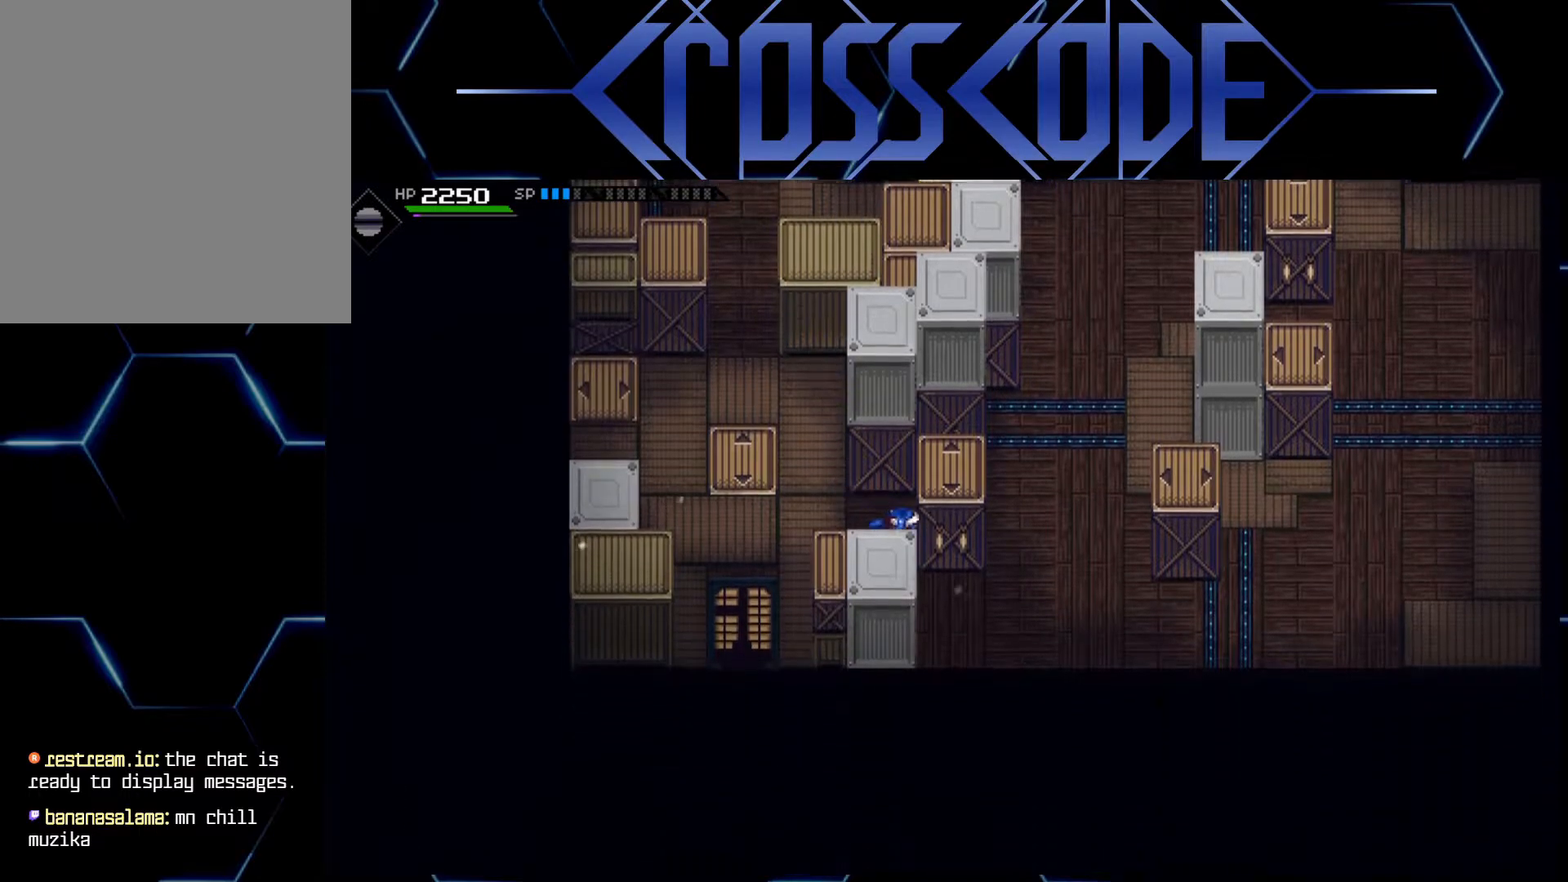
{"buttons": [], "left_stick": "up-right", "right_stick": "center", "events": [[200, "left_stick", "down-right"], [433, "left_stick", "up-right"]]}
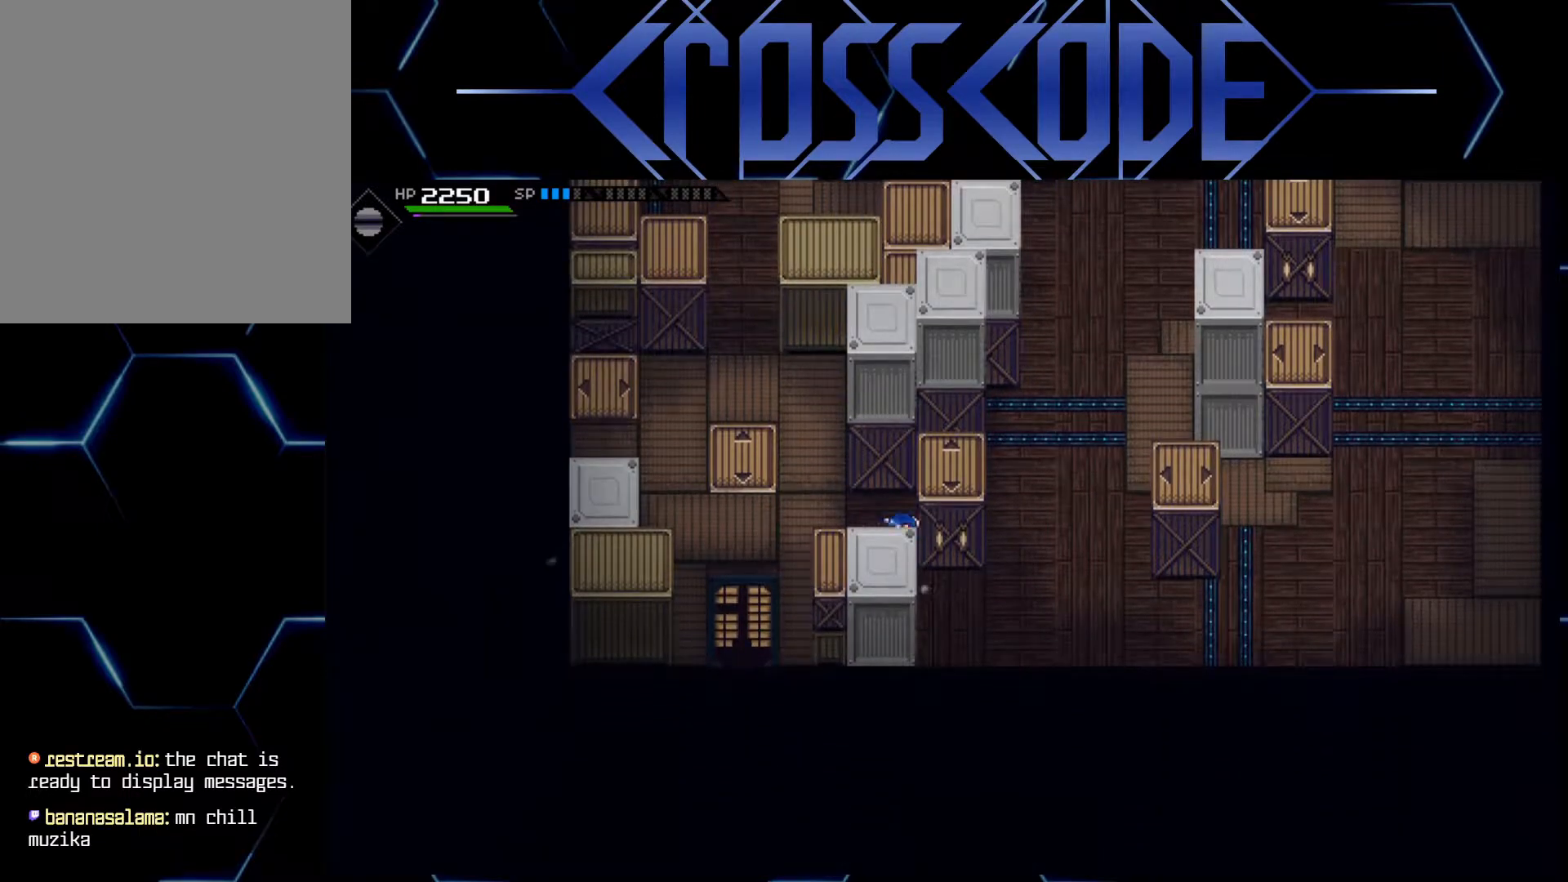
{"buttons": [], "left_stick": "down", "right_stick": "center", "events": [[83, "left_stick", "right"], [183, "left_stick", "down-right"], [300, "left_stick", "down"]]}
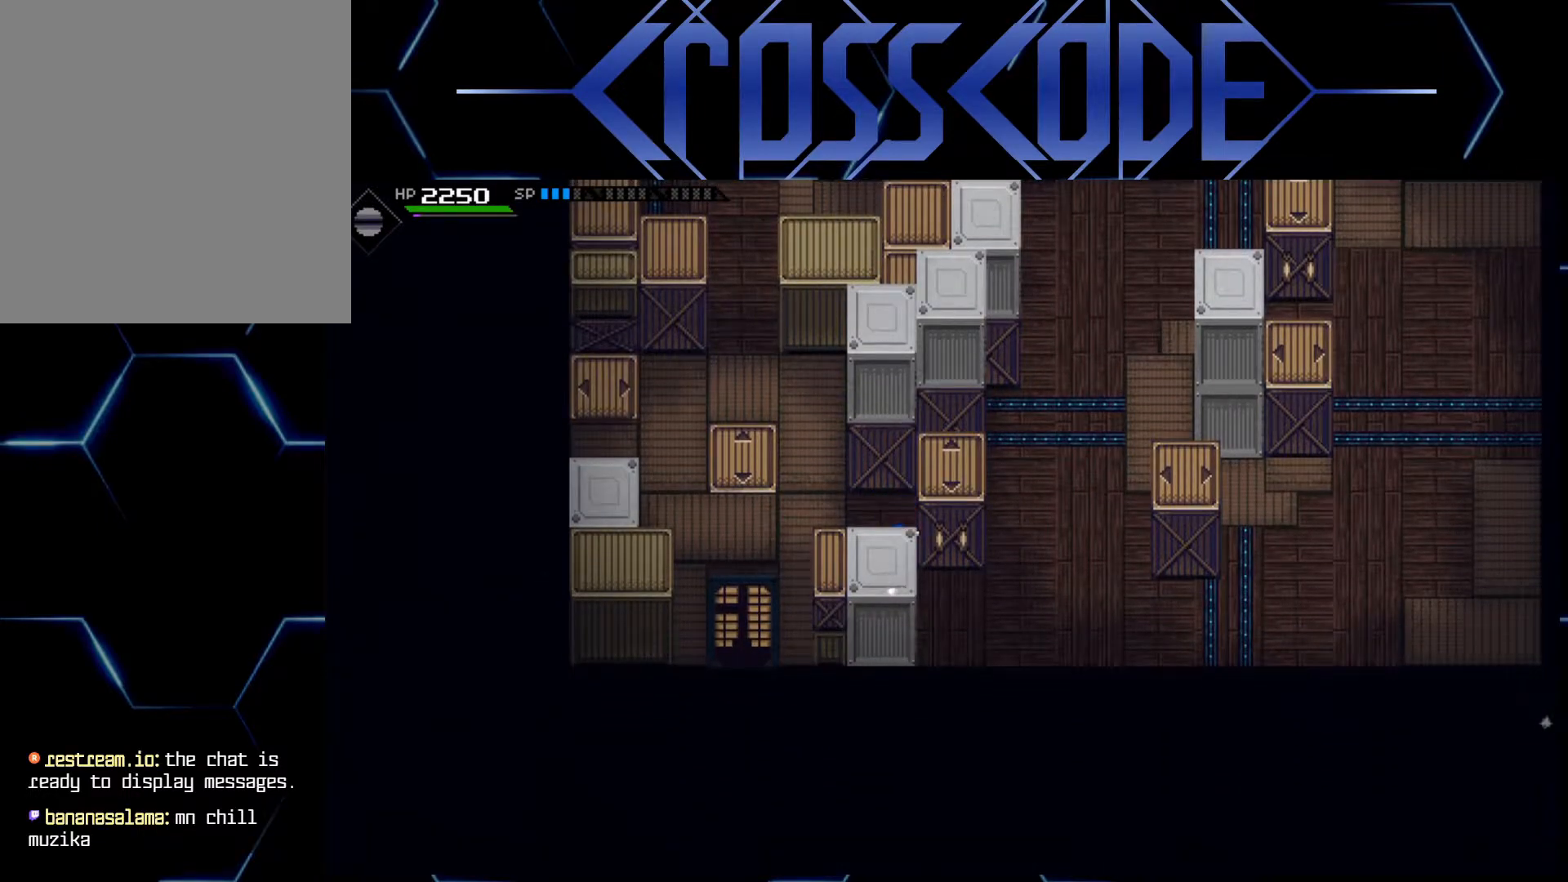
{"buttons": [], "left_stick": "right", "right_stick": "center", "events": [[267, "left_stick", "right"]]}